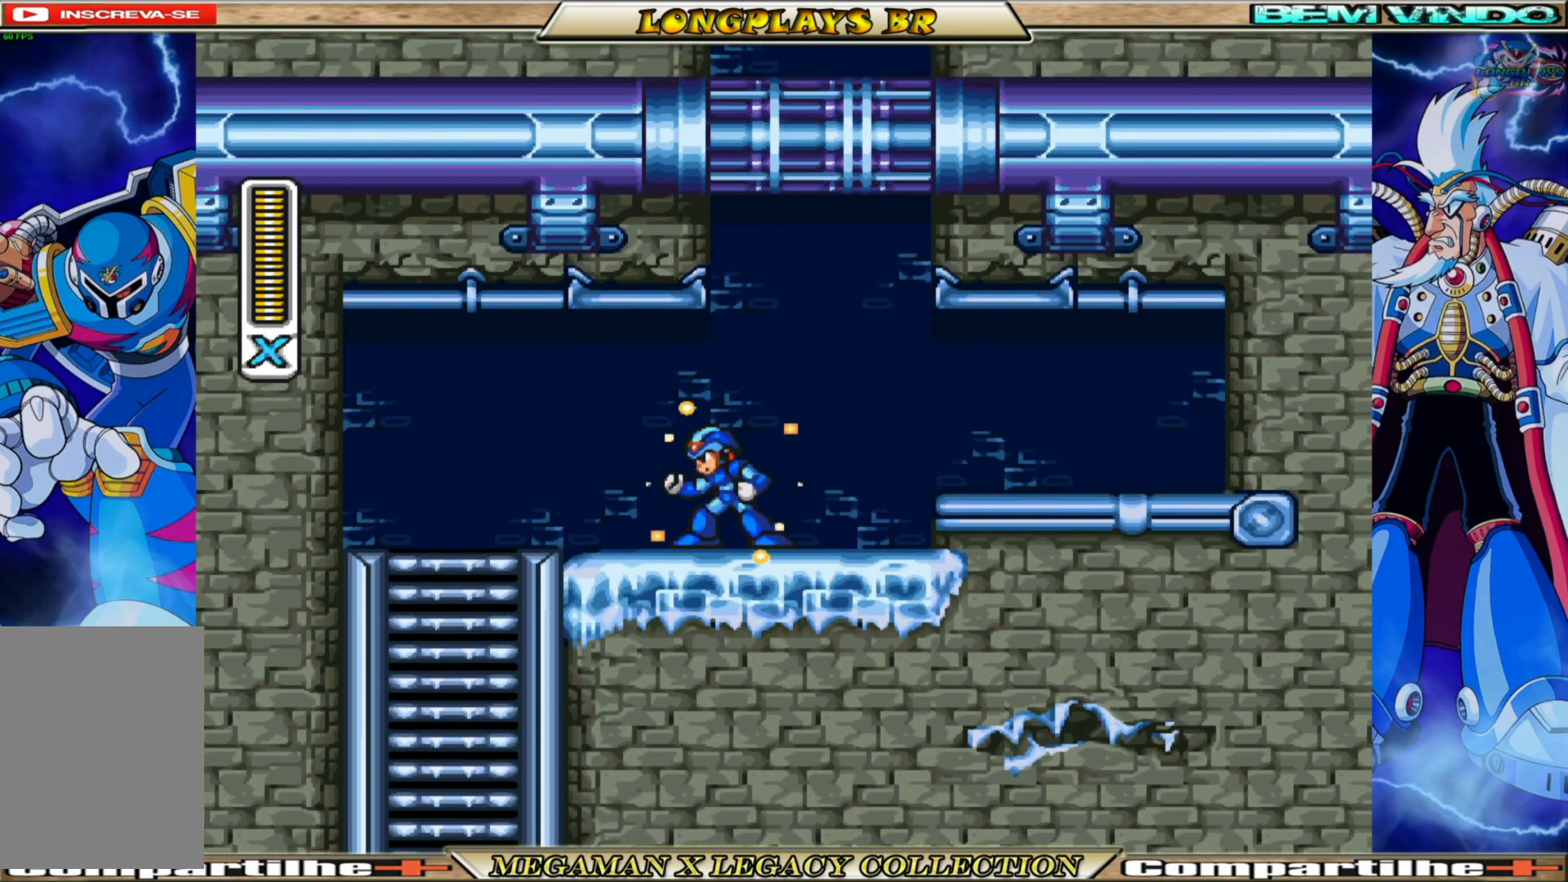
Gameplay with a controller (Xbox layout); each line is a JSON object with the inputs held at the frame after it. "events" lists button and stick changes between this image and that frame as [ms after this image, input, new state], when the widget could be followed in between. Not read: L3 R3.
{"buttons": ["X", "DPAD_LEFT"], "left_stick": "center", "right_stick": "center", "events": [[83, "A", "down"], [83, "B", "down"], [183, "DPAD_RIGHT", "up"], [283, "DPAD_LEFT", "down"], [467, "A", "up"], [483, "B", "up"]]}
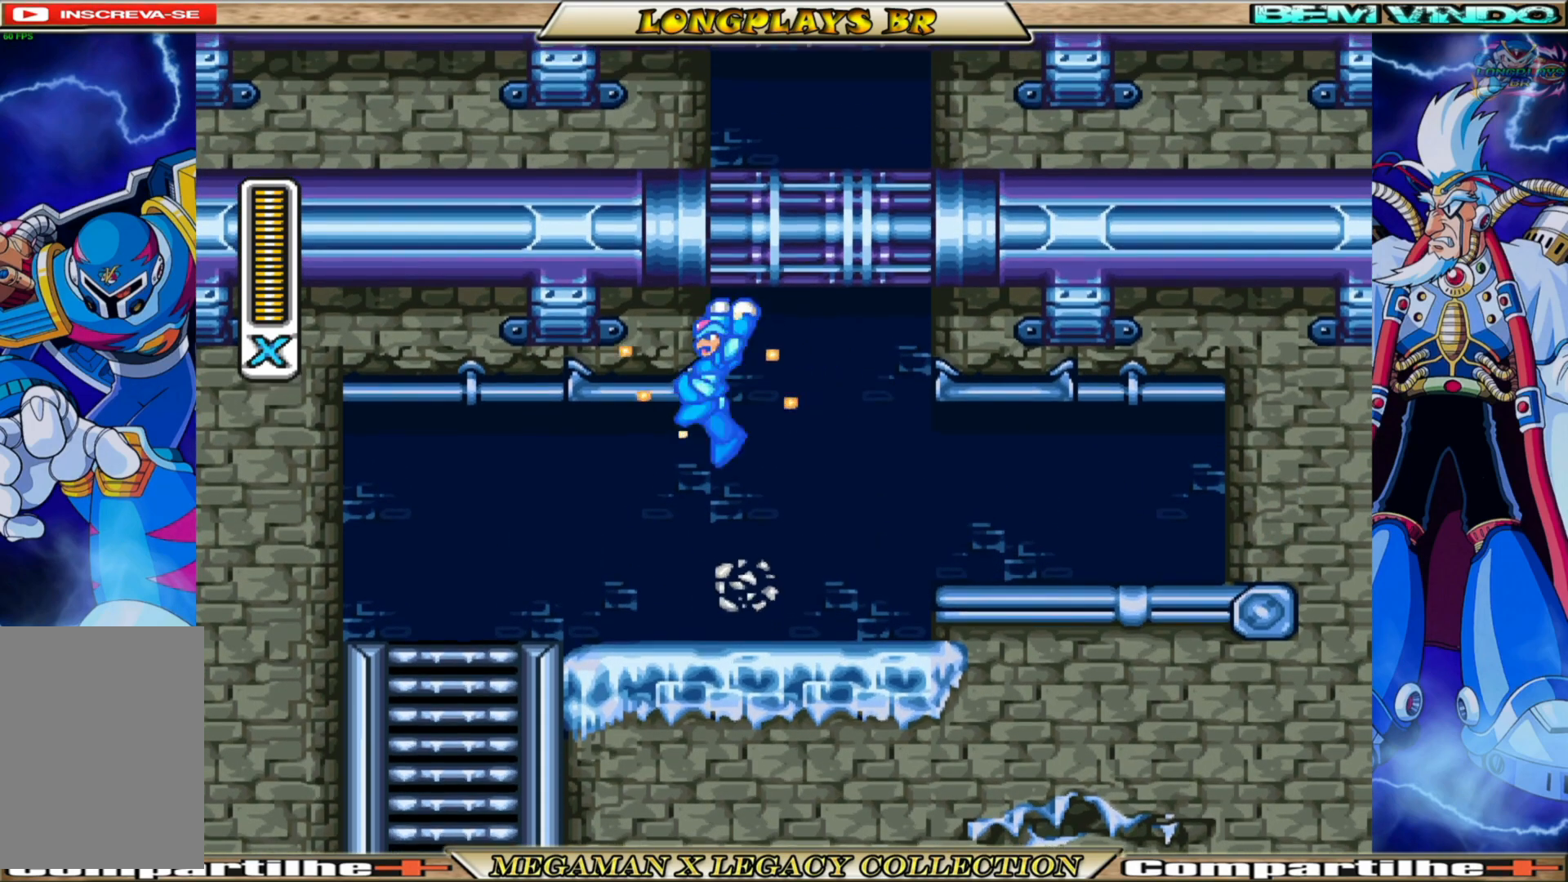
{"buttons": ["X", "DPAD_RIGHT"], "left_stick": "center", "right_stick": "center", "events": [[133, "A", "down"], [133, "B", "down"], [150, "DPAD_LEFT", "up"], [200, "DPAD_RIGHT", "down"], [433, "A", "up"], [450, "B", "up"]]}
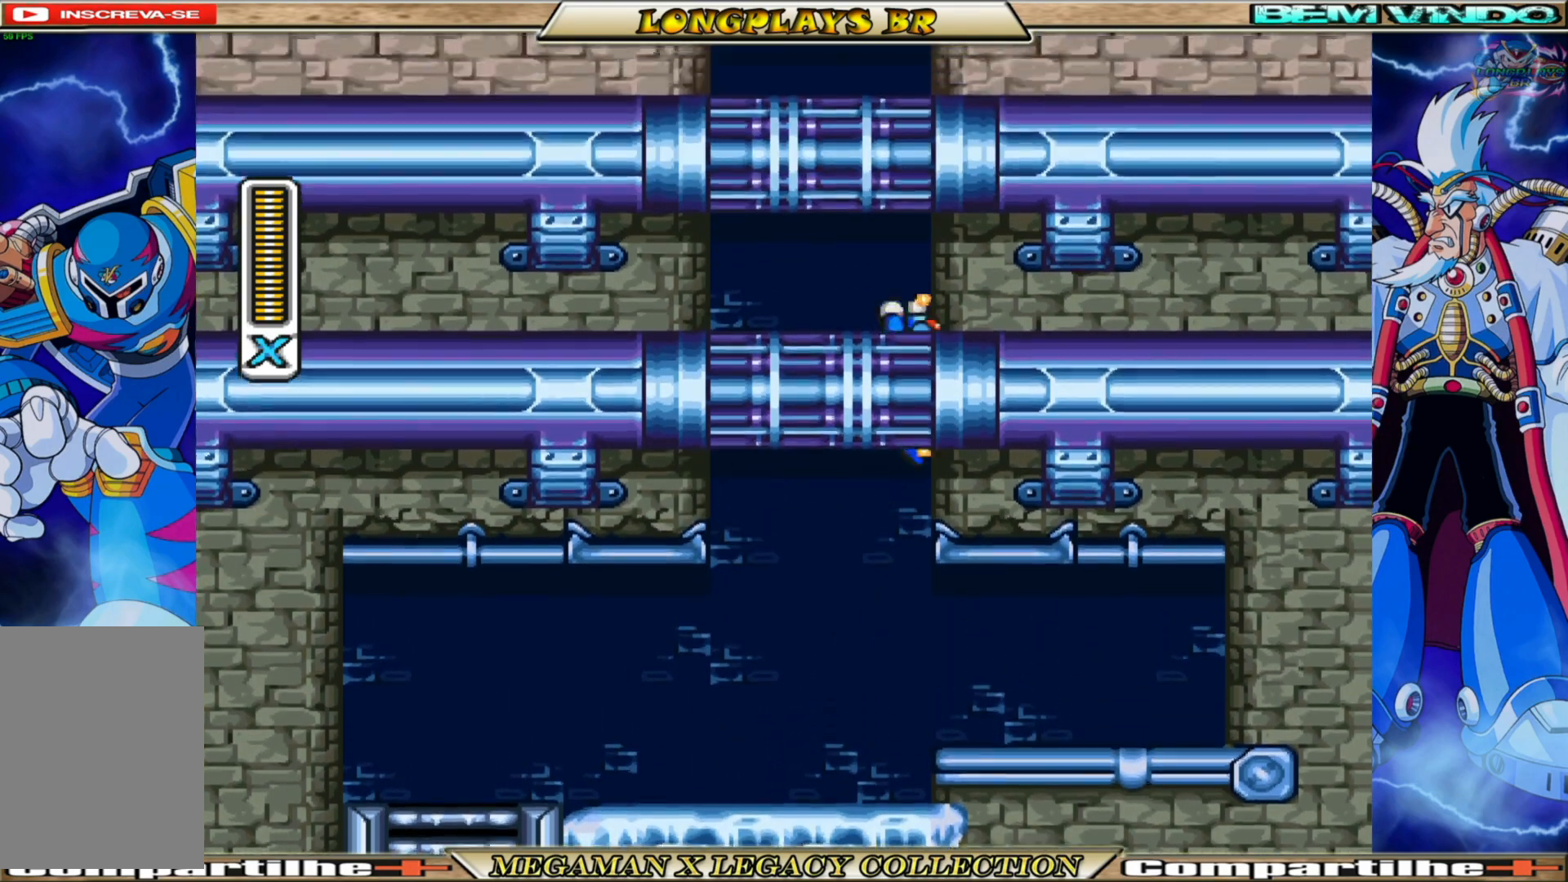
{"buttons": ["X", "DPAD_LEFT"], "left_stick": "center", "right_stick": "center", "events": [[50, "B", "down"], [67, "A", "down"], [100, "DPAD_RIGHT", "up"], [167, "DPAD_LEFT", "down"], [383, "A", "up"], [400, "B", "up"]]}
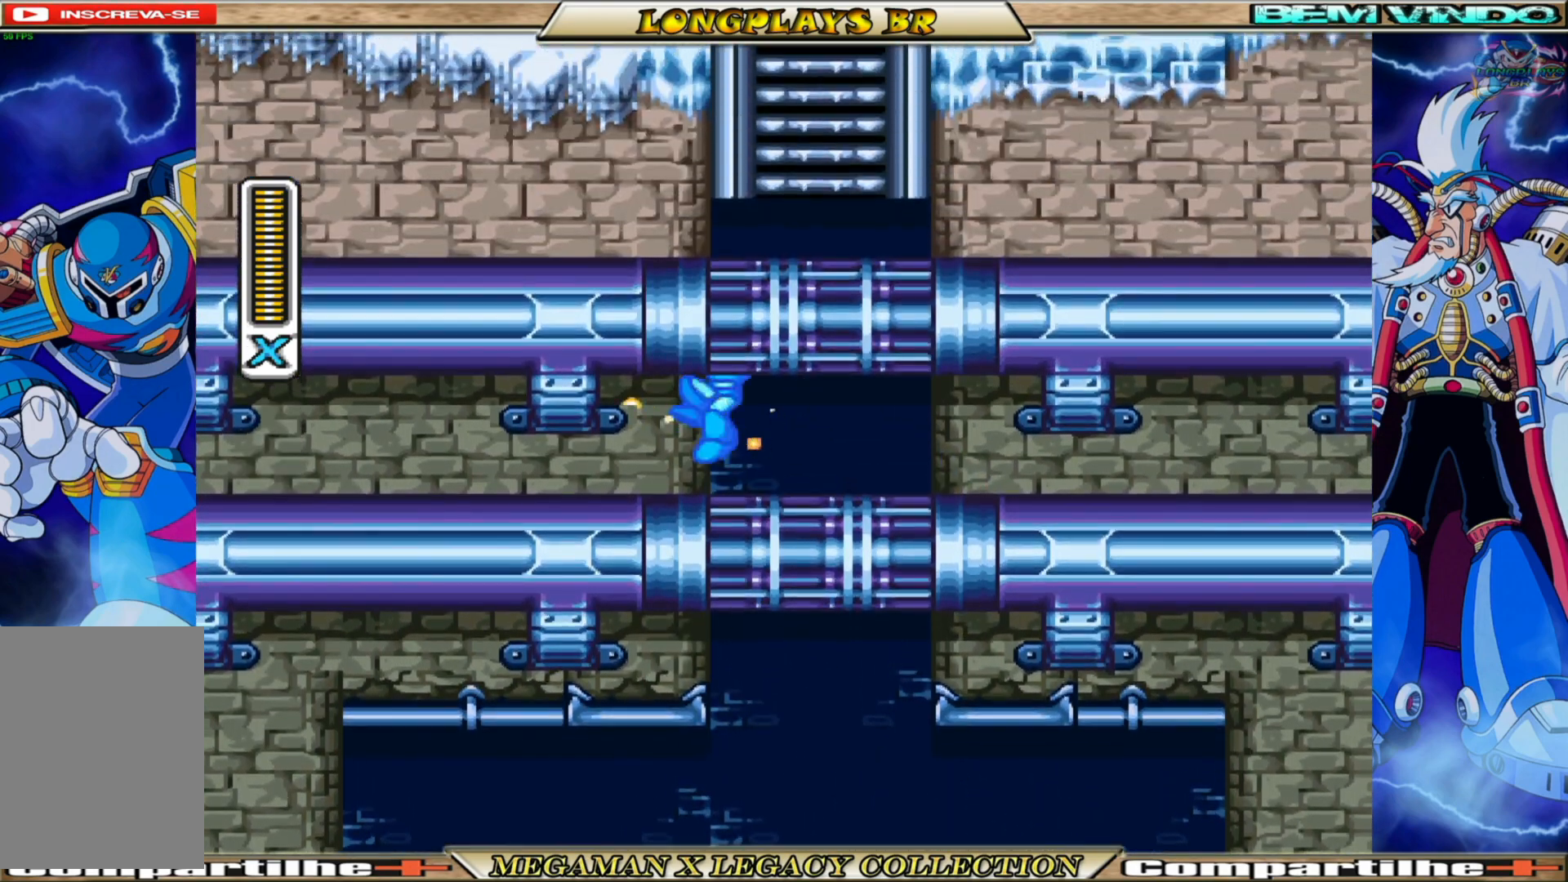
{"buttons": ["A", "B", "X", "DPAD_RIGHT"], "left_stick": "center", "right_stick": "center", "events": [[33, "A", "down"], [33, "B", "down"], [100, "DPAD_LEFT", "up"], [133, "DPAD_RIGHT", "down"], [367, "A", "up"], [383, "B", "up"], [500, "A", "down"], [500, "B", "down"]]}
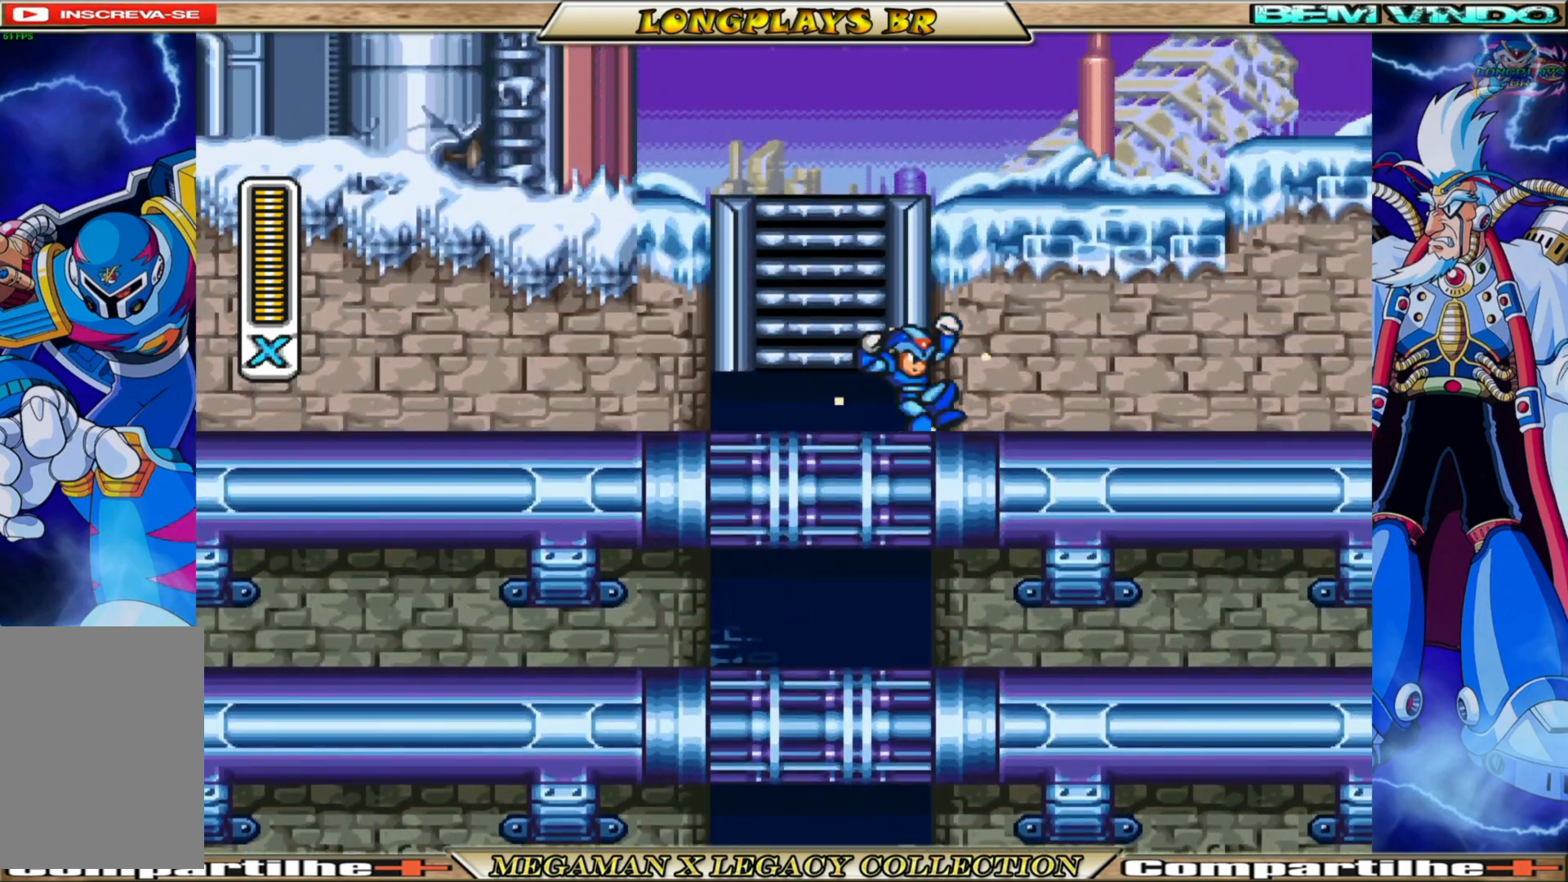
{"buttons": ["X", "DPAD_UP"], "left_stick": "center", "right_stick": "center", "events": [[83, "DPAD_UP", "down"], [100, "DPAD_RIGHT", "up"], [183, "DPAD_LEFT", "down"], [300, "DPAD_LEFT", "up"], [350, "A", "up"], [400, "B", "up"]]}
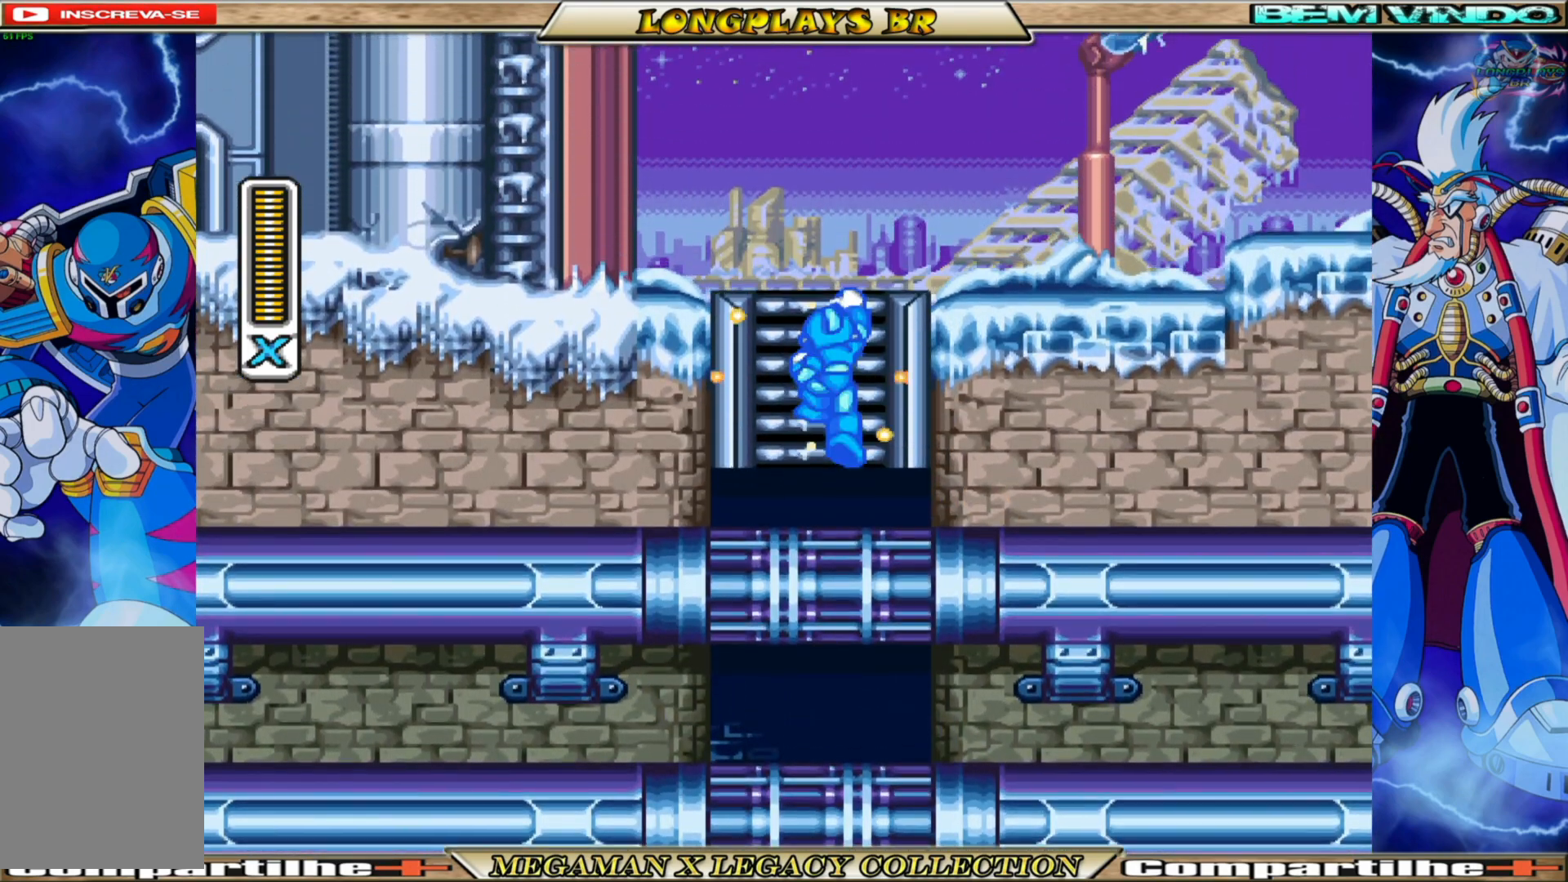
{"buttons": ["B", "X", "DPAD_UP", "DPAD_RIGHT"], "left_stick": "center", "right_stick": "center", "events": [[450, "DPAD_RIGHT", "down"], [500, "B", "down"]]}
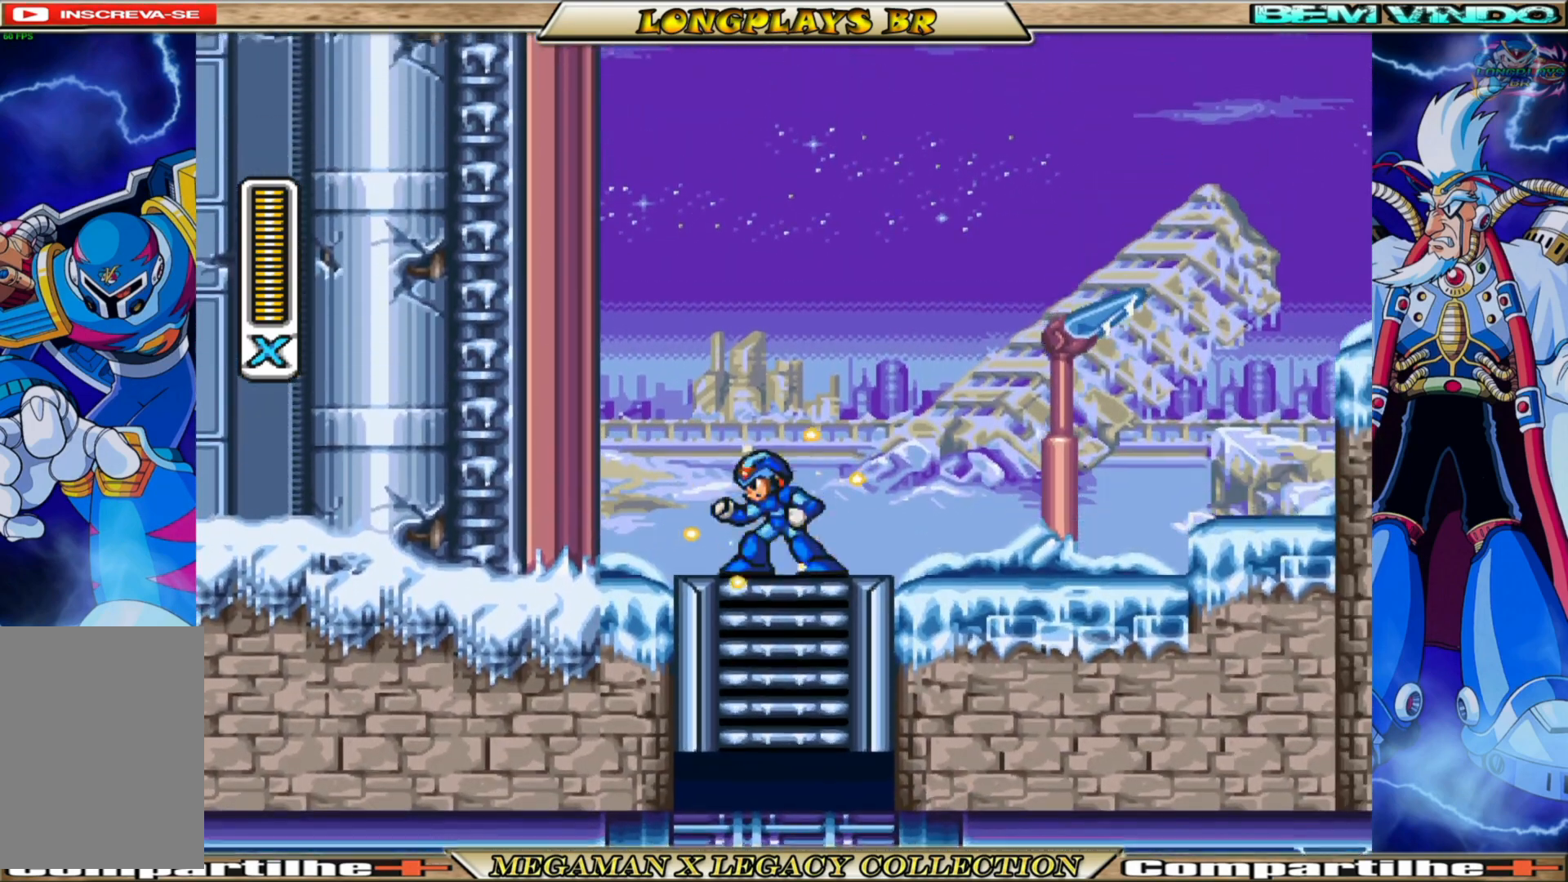
{"buttons": ["A", "B", "X"], "left_stick": "center", "right_stick": "center", "events": [[267, "A", "down"], [350, "DPAD_UP", "up"], [417, "DPAD_RIGHT", "up"]]}
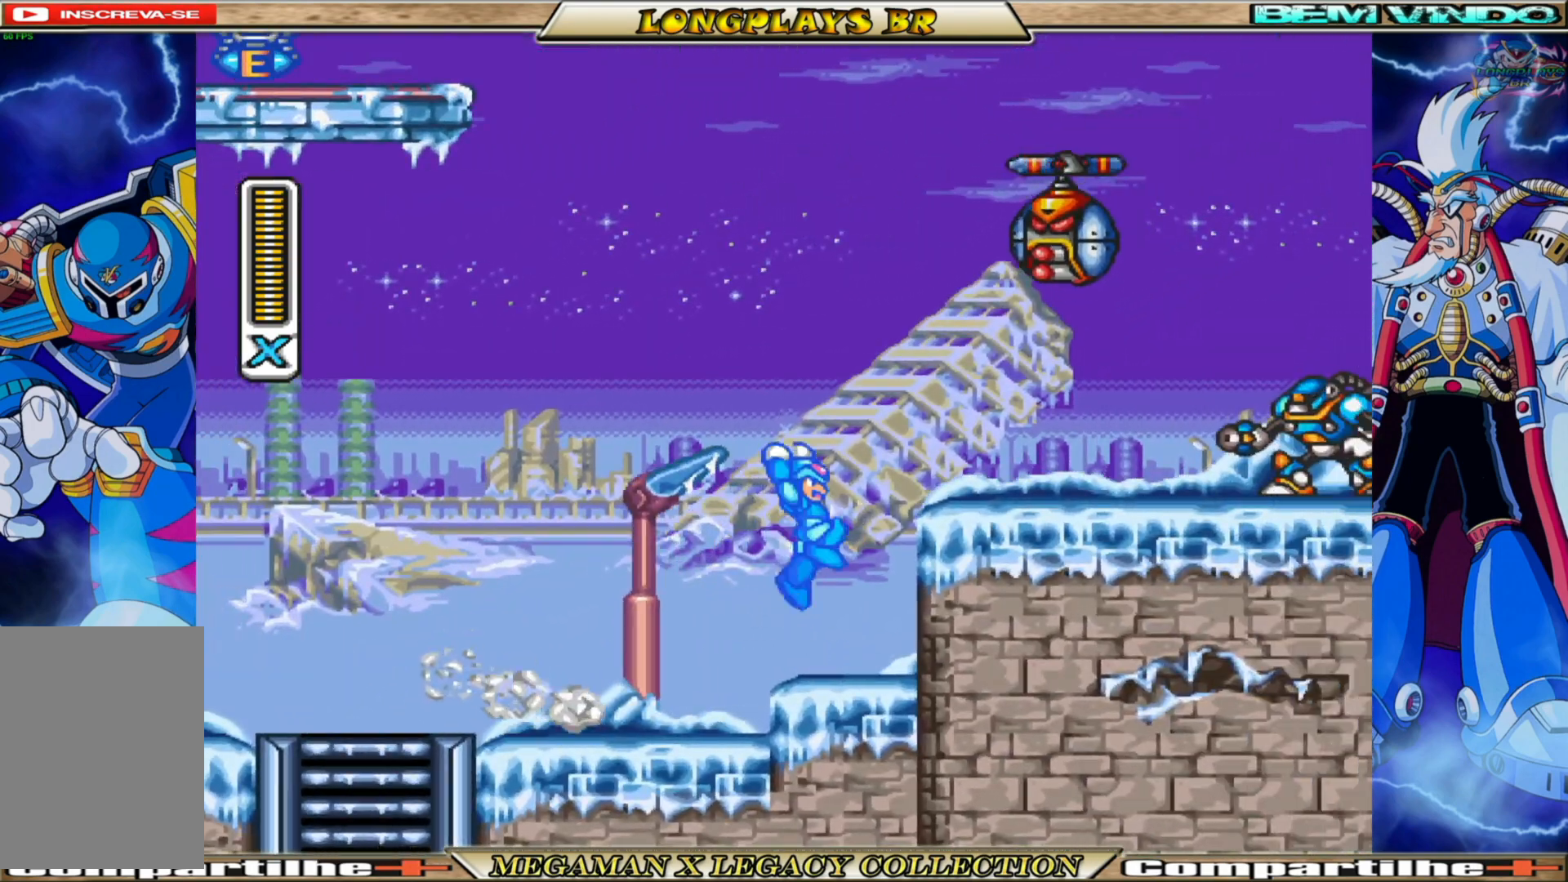
{"buttons": [], "left_stick": "center", "right_stick": "center", "events": [[17, "A", "up"], [17, "B", "up"], [33, "X", "up"], [117, "X", "down"], [217, "X", "up"], [283, "X", "down"], [383, "X", "up"]]}
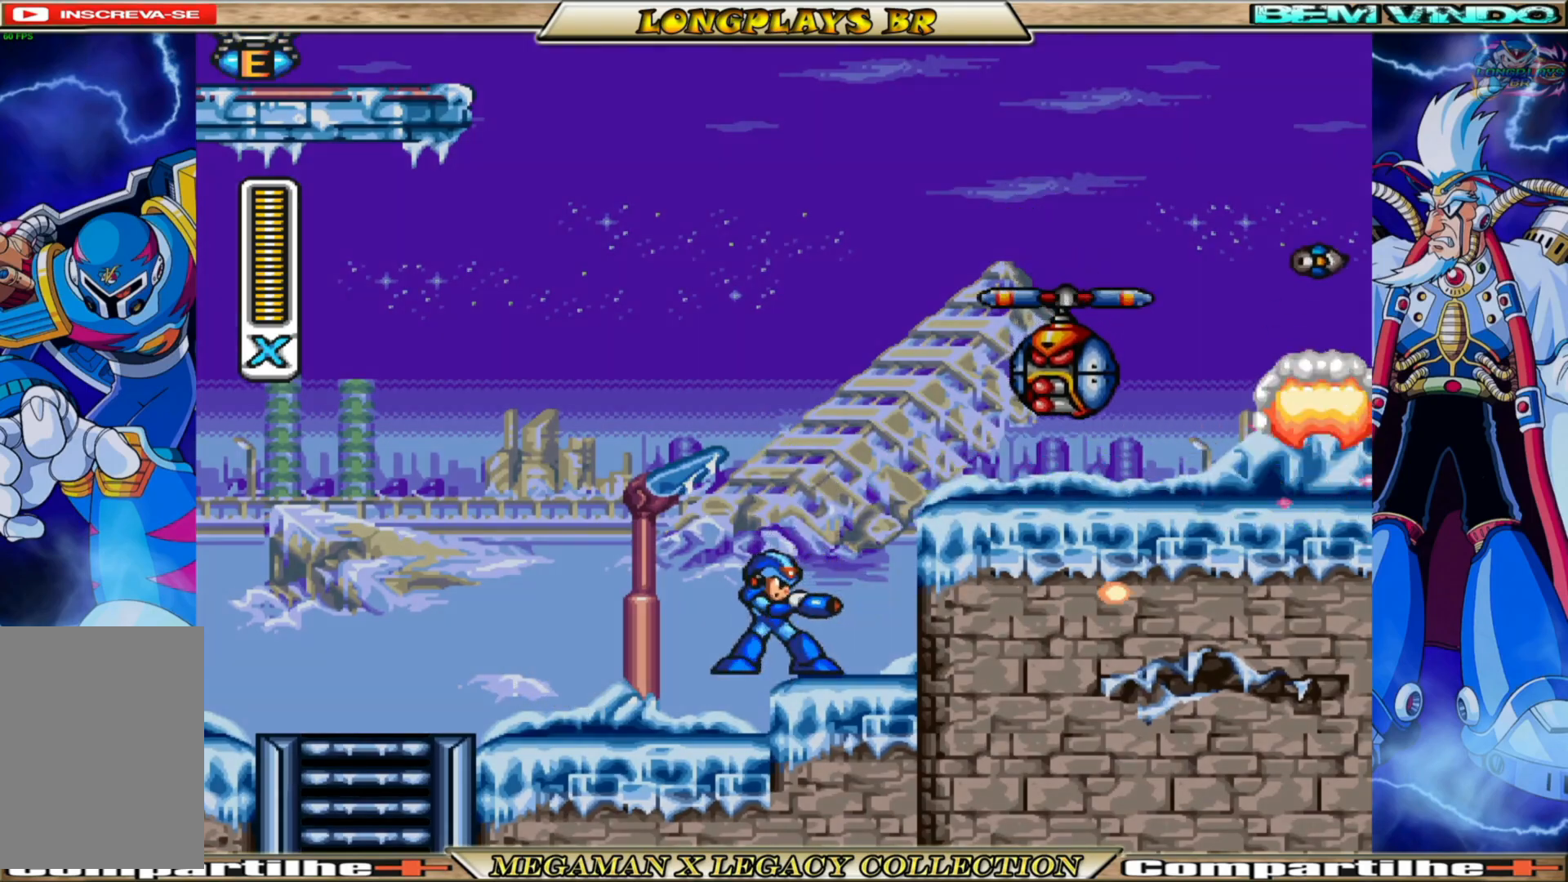
{"buttons": [], "left_stick": "center", "right_stick": "center", "events": [[17, "A", "down"], [200, "X", "down"], [300, "A", "up"], [333, "X", "up"], [400, "X", "down"], [500, "X", "up"]]}
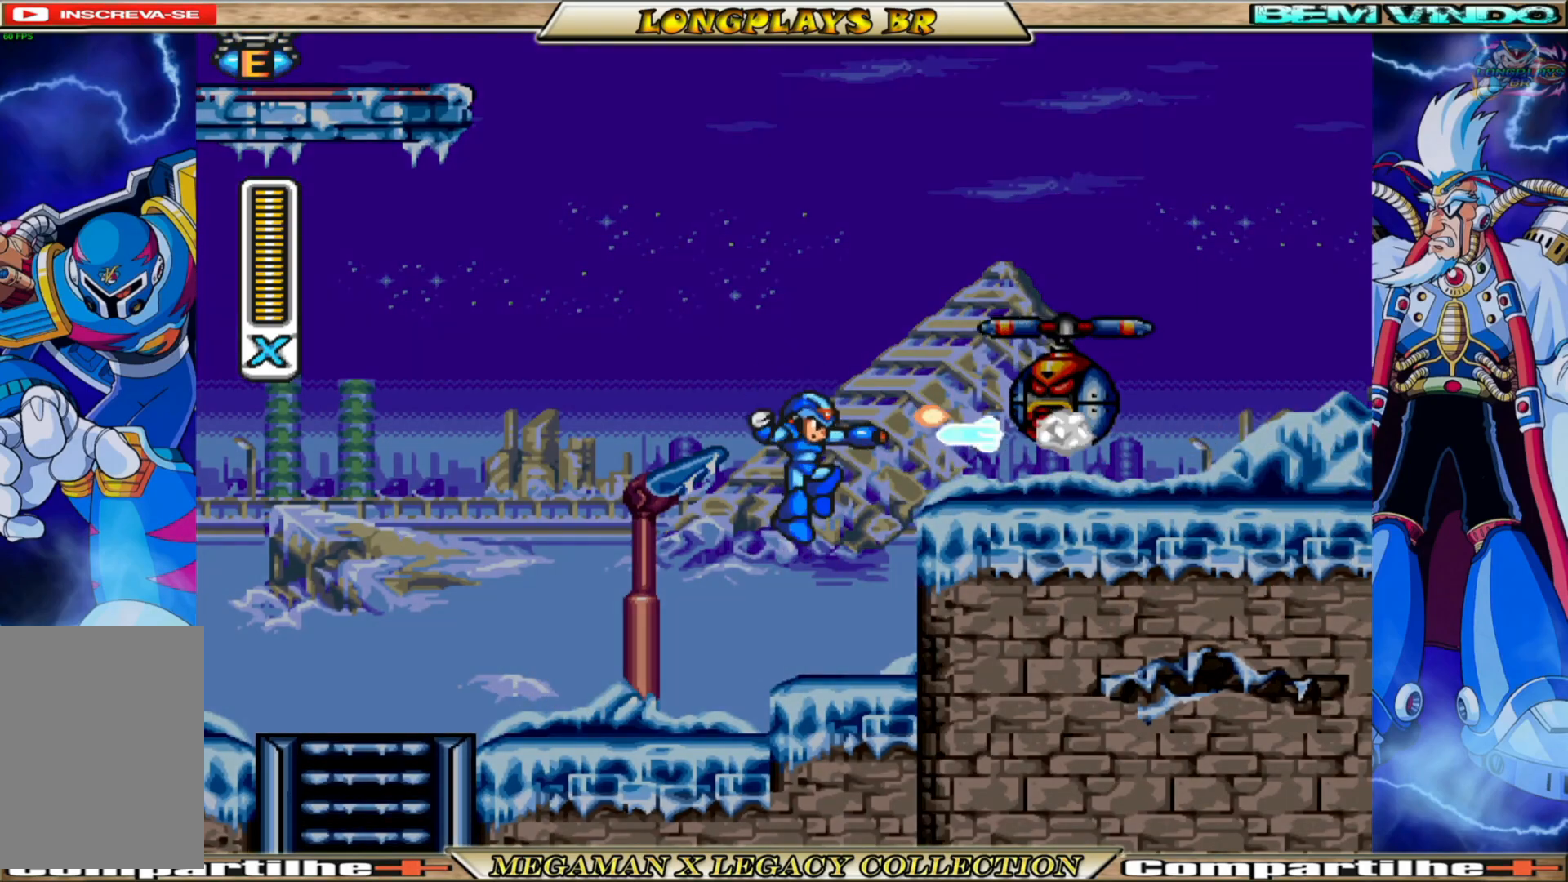
{"buttons": ["X", "DPAD_RIGHT"], "left_stick": "center", "right_stick": "center", "events": [[67, "X", "down"], [133, "X", "up"], [233, "X", "down"], [267, "DPAD_RIGHT", "down"]]}
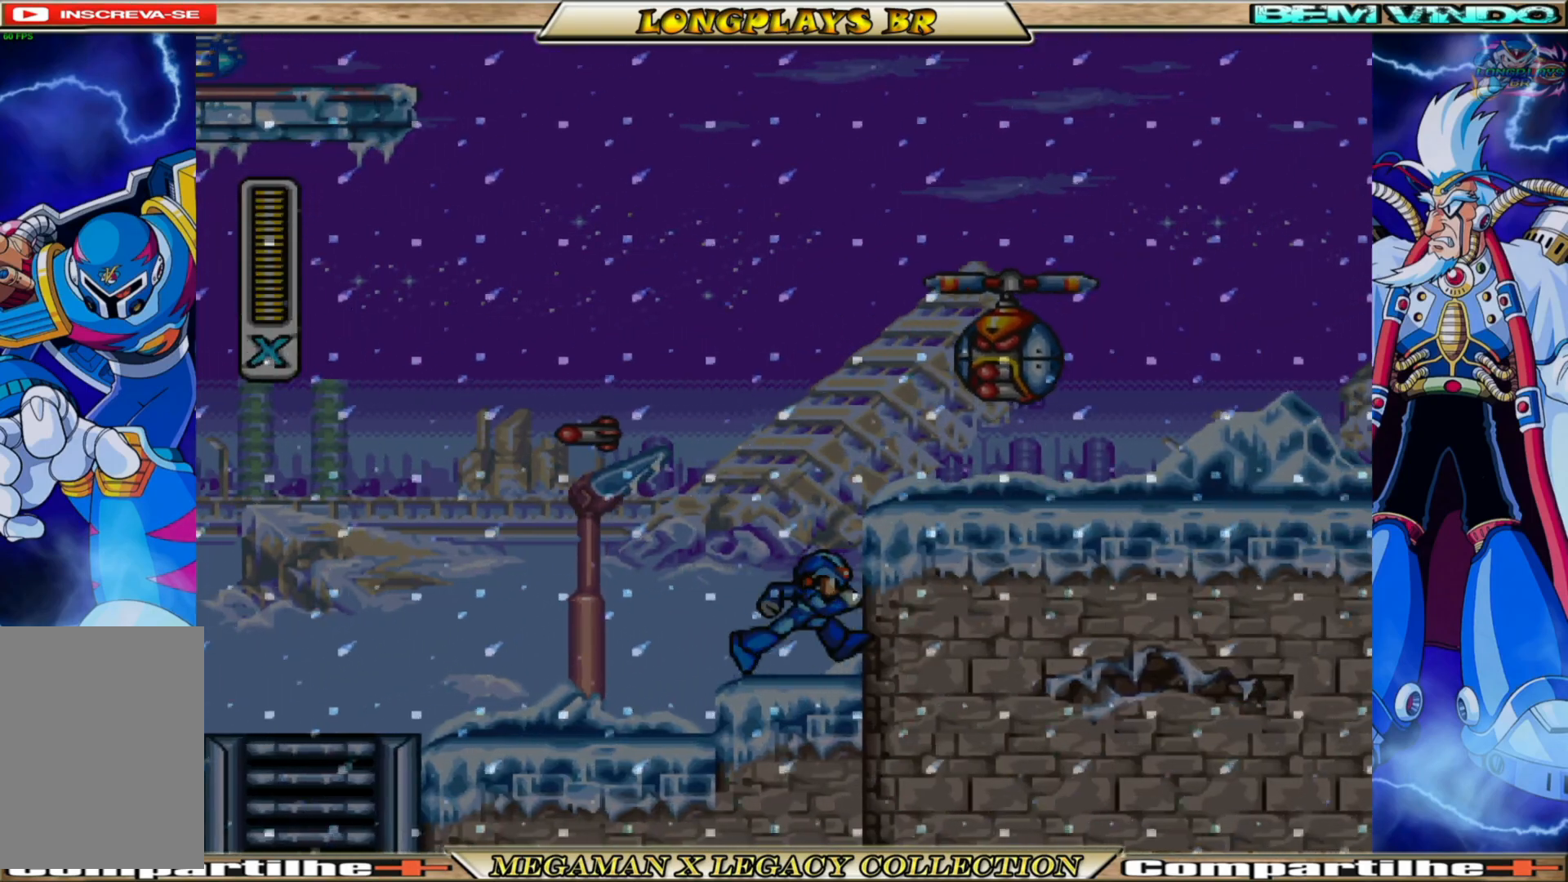
{"buttons": [], "left_stick": "center", "right_stick": "center", "events": [[33, "DPAD_RIGHT", "up"], [50, "B", "down"], [83, "A", "down"], [383, "A", "up"], [383, "B", "up"], [433, "X", "up"]]}
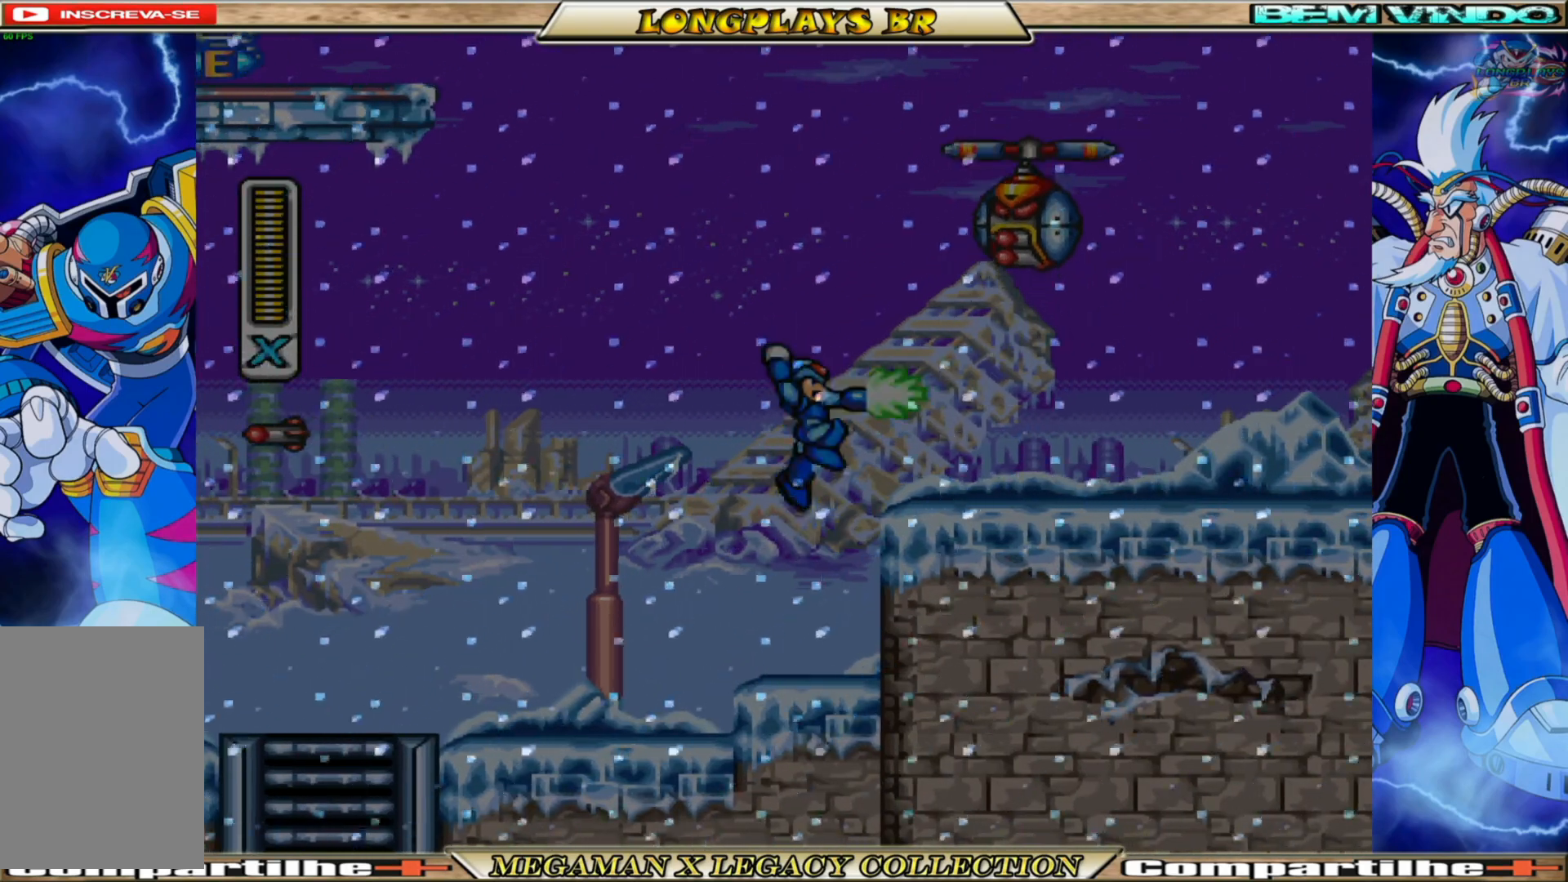
{"buttons": ["X"], "left_stick": "center", "right_stick": "center", "events": [[33, "X", "down"], [117, "DPAD_RIGHT", "down"], [250, "DPAD_RIGHT", "up"]]}
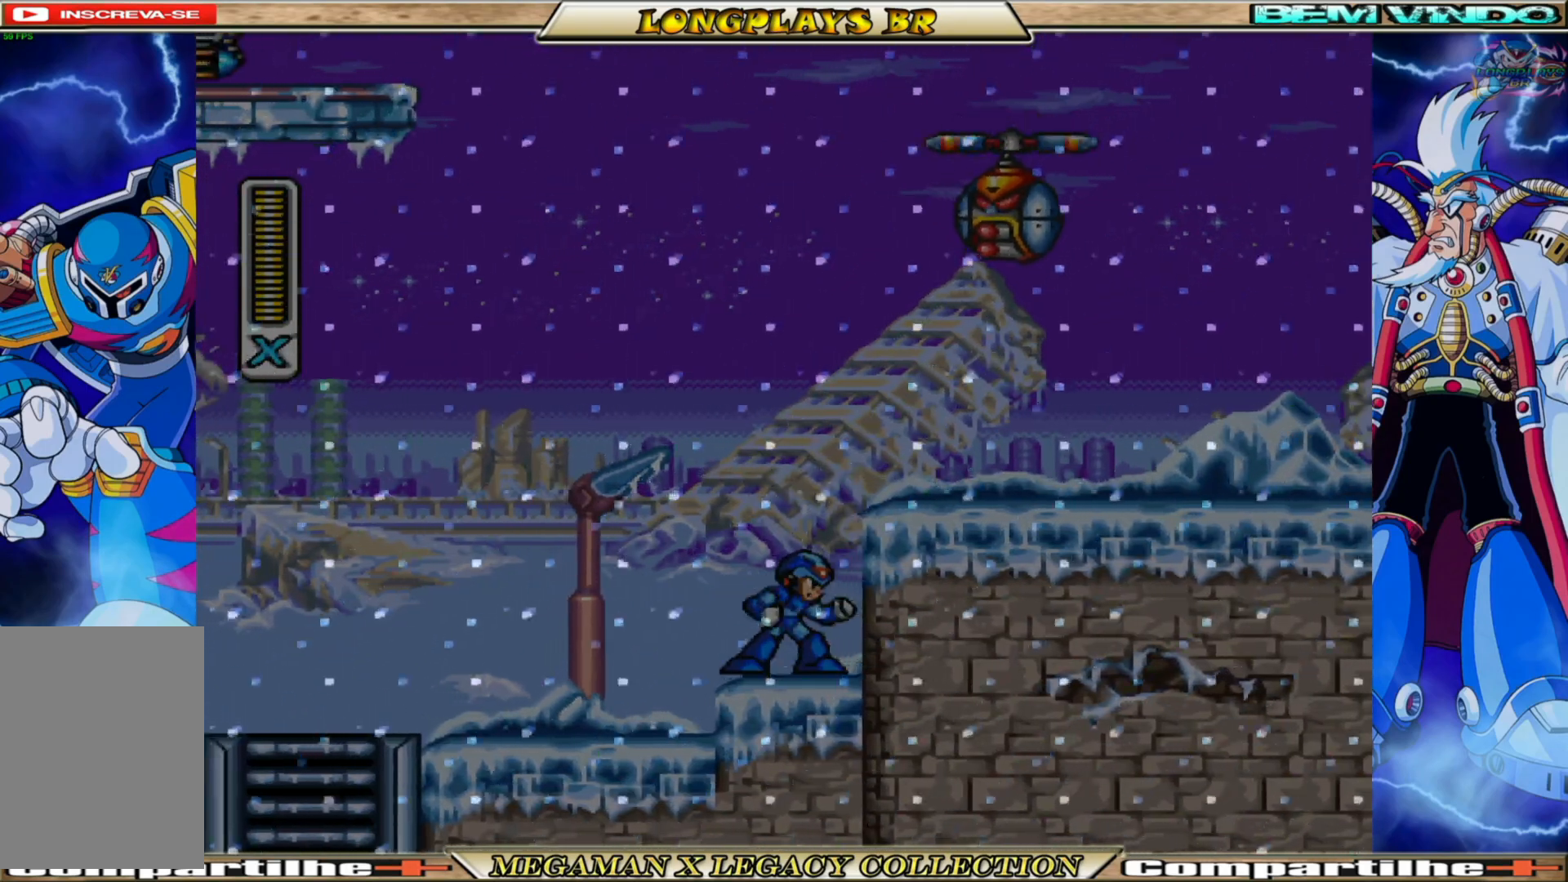
{"buttons": ["A", "X"], "left_stick": "center", "right_stick": "center", "events": [[283, "A", "down"]]}
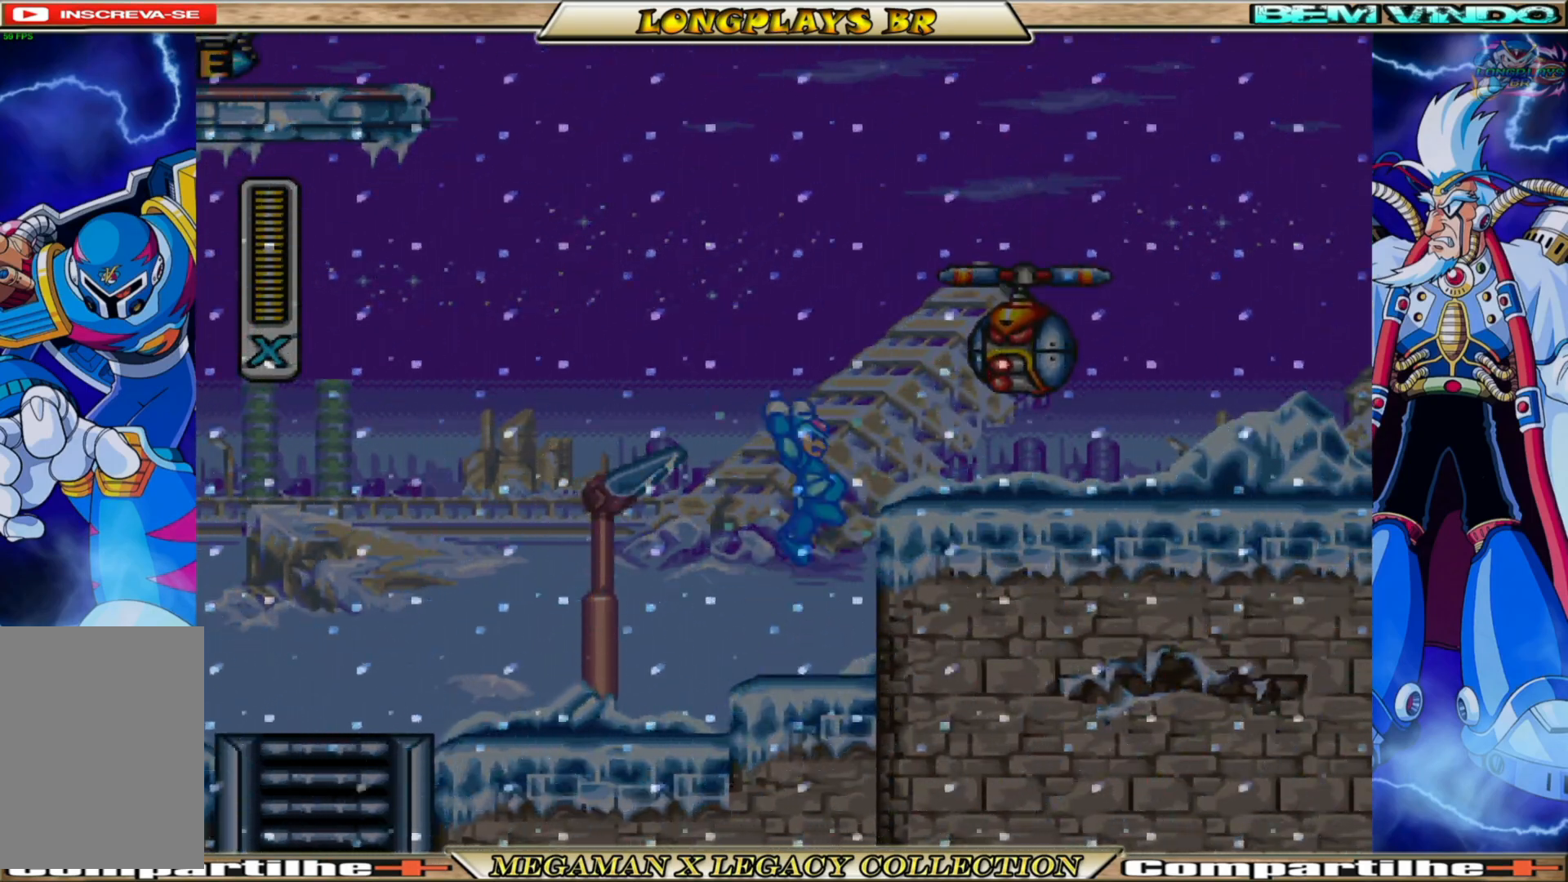
{"buttons": ["X"], "left_stick": "center", "right_stick": "center", "events": [[33, "A", "up"], [50, "X", "up"], [133, "X", "down"]]}
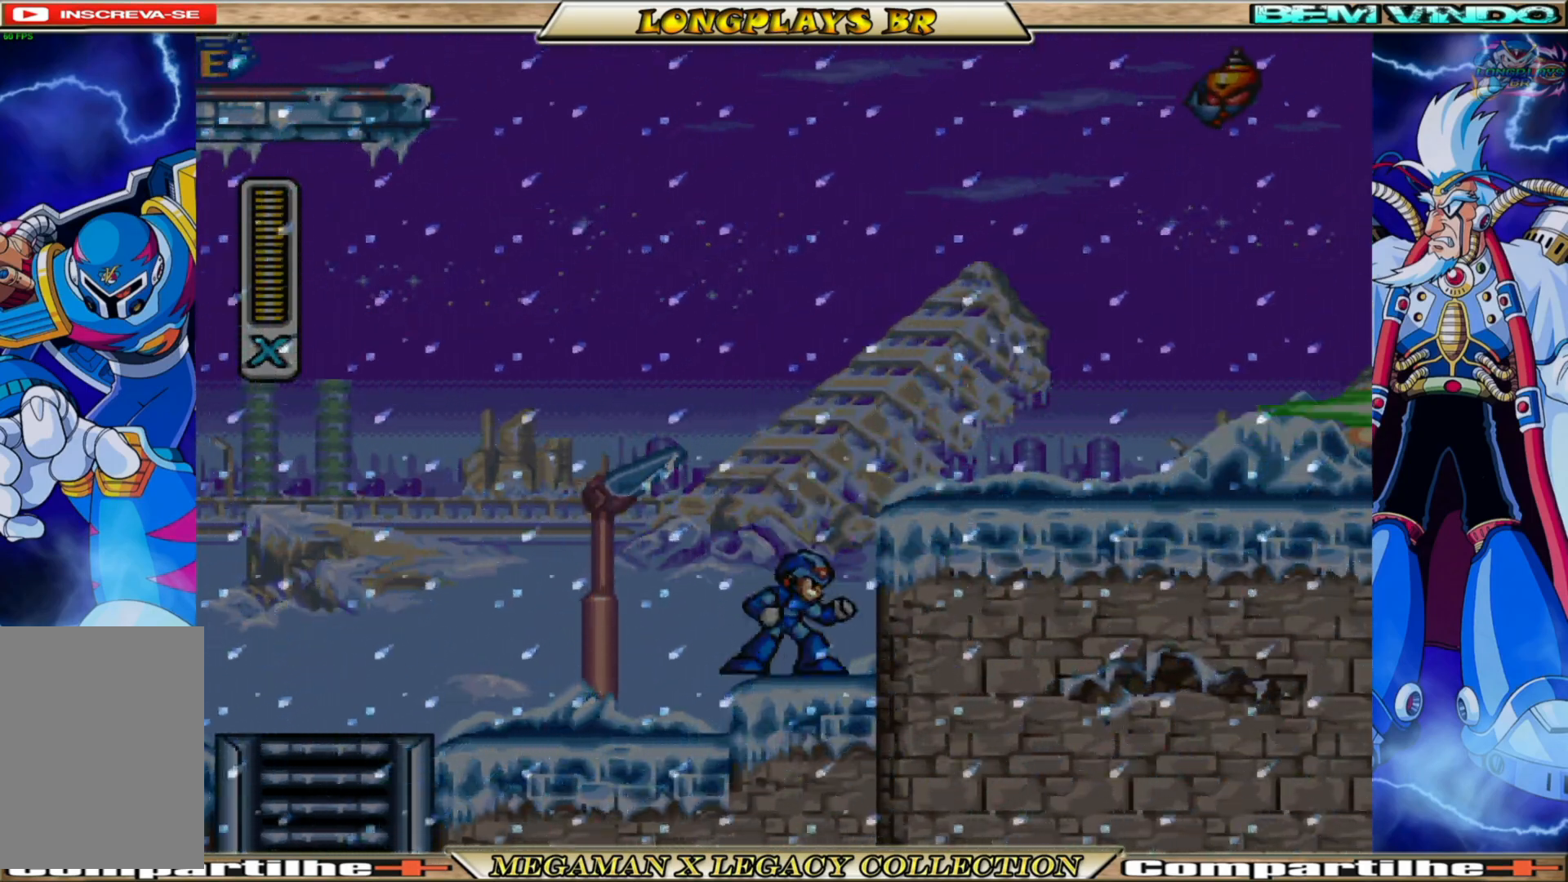
{"buttons": ["X", "DPAD_RIGHT"], "left_stick": "center", "right_stick": "center", "events": [[33, "A", "down"], [33, "B", "down"], [50, "DPAD_RIGHT", "down"], [317, "A", "up"], [317, "B", "up"]]}
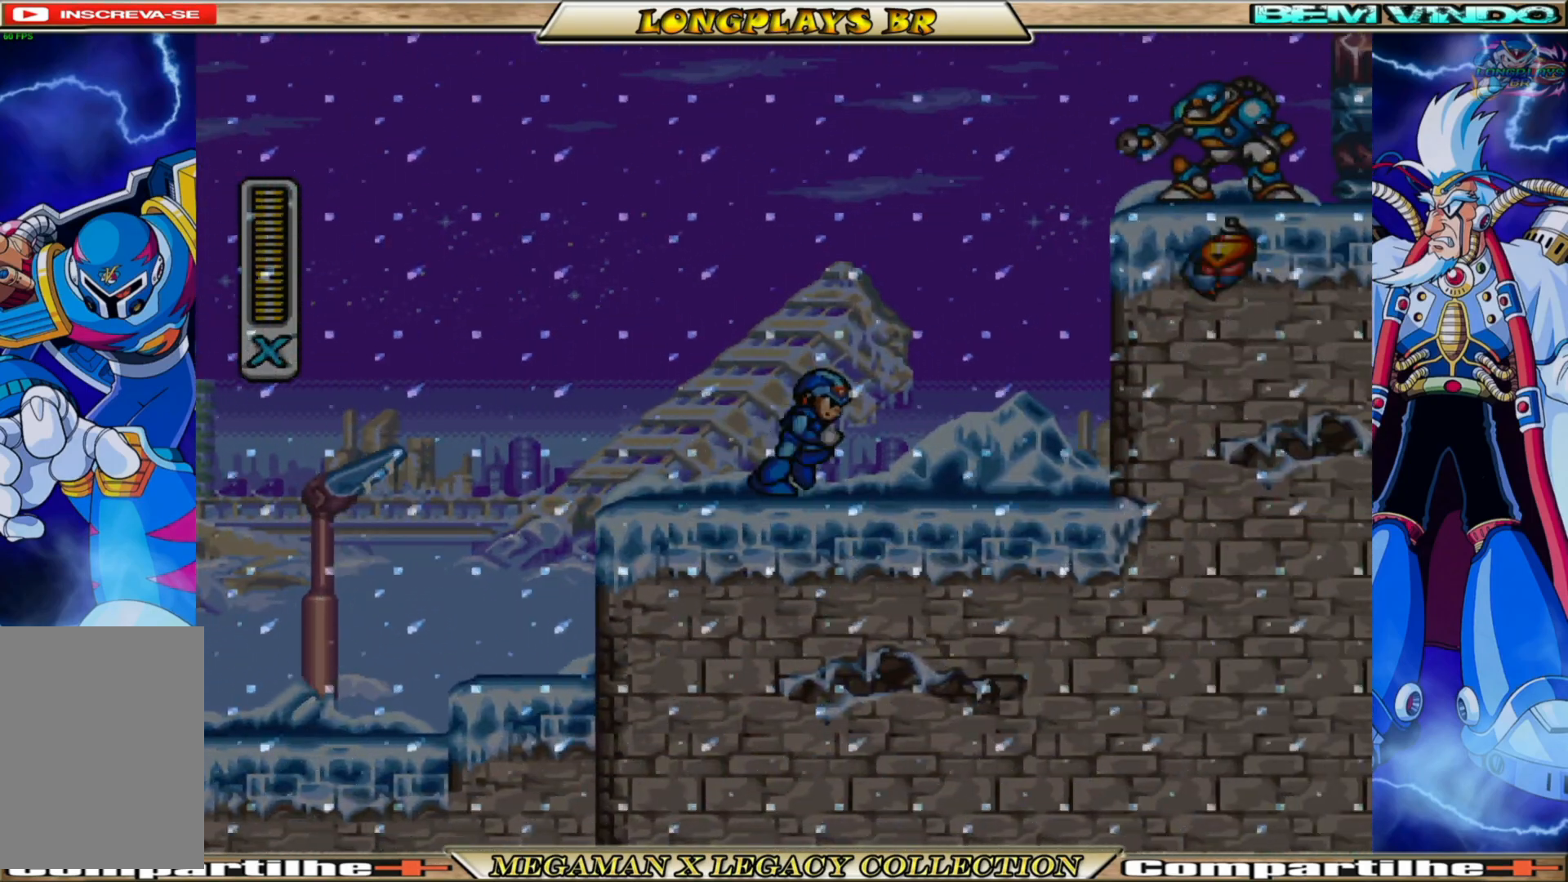
{"buttons": ["X", "DPAD_RIGHT"], "left_stick": "center", "right_stick": "center", "events": [[100, "B", "down"], [367, "A", "down"], [417, "B", "up"], [433, "A", "up"]]}
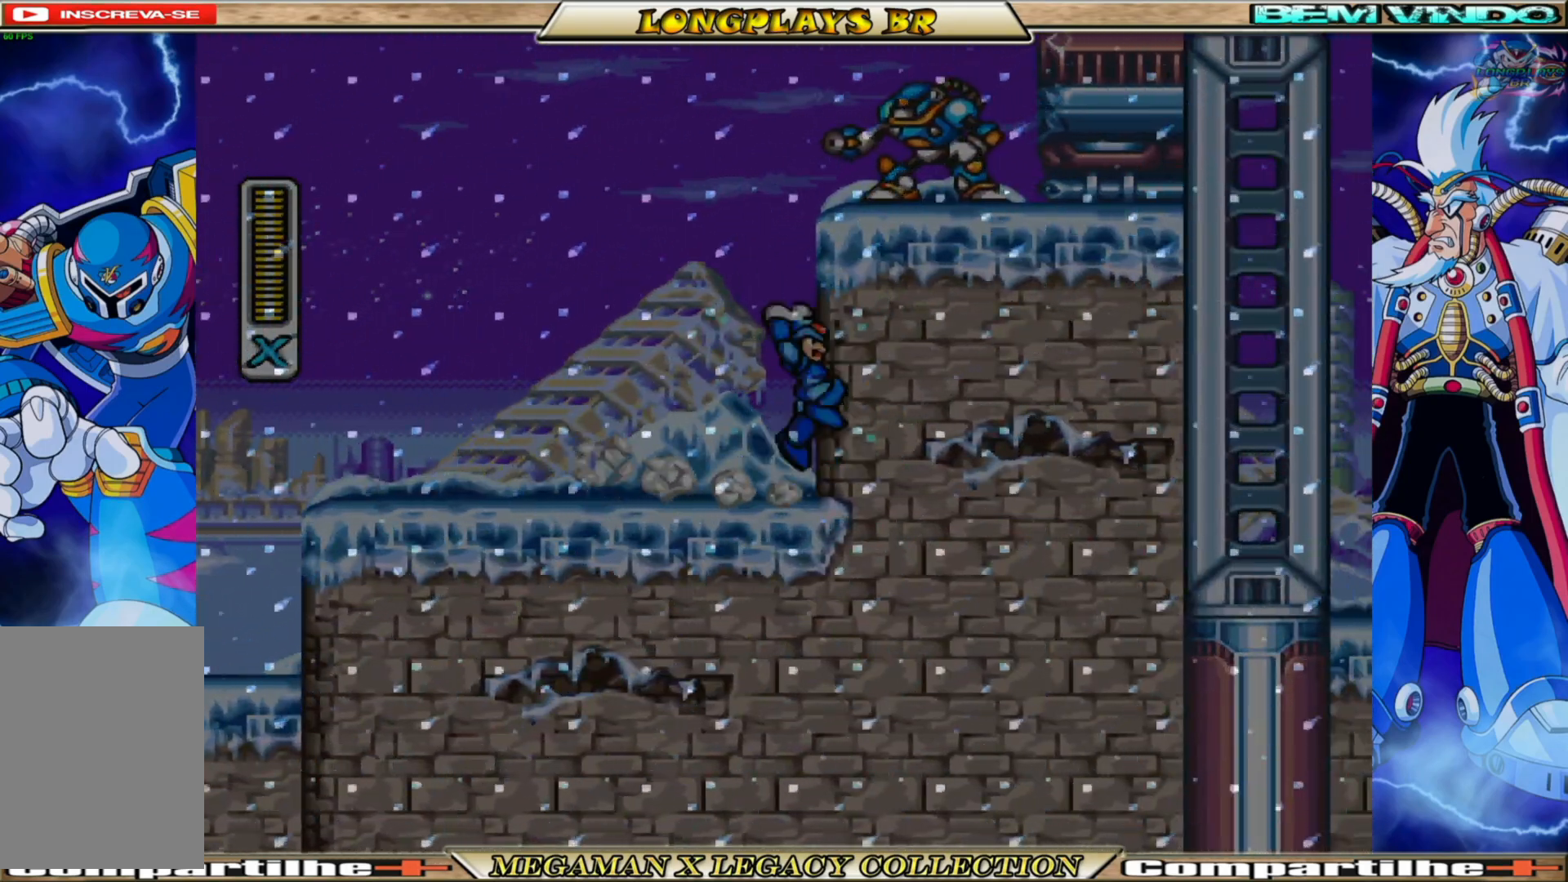
{"buttons": ["X", "DPAD_RIGHT"], "left_stick": "center", "right_stick": "center", "events": [[100, "A", "down"], [317, "A", "up"]]}
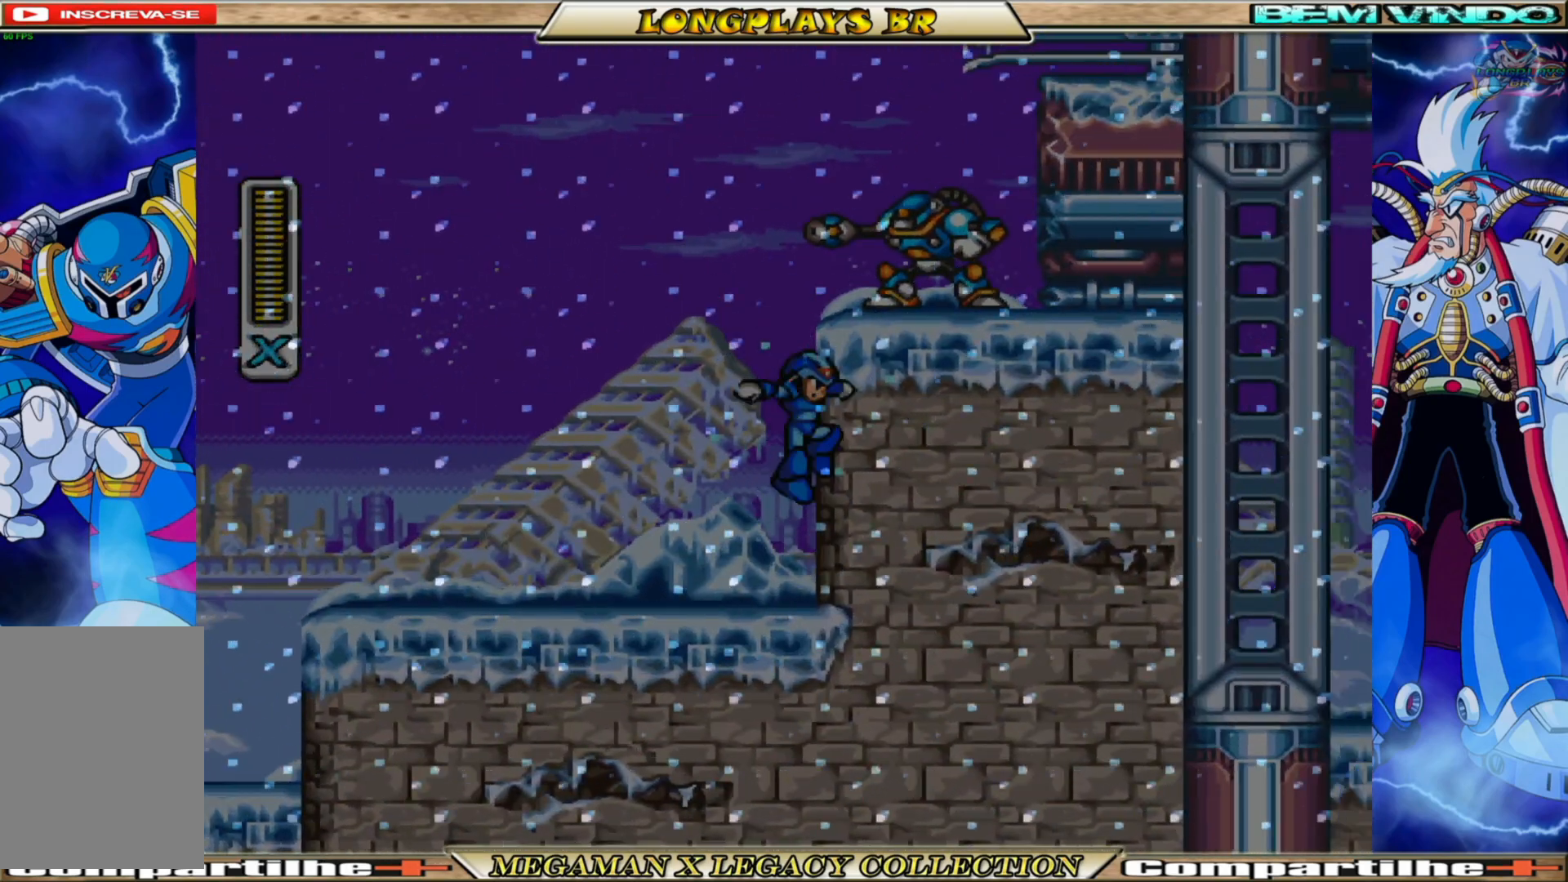
{"buttons": ["X", "DPAD_RIGHT"], "left_stick": "center", "right_stick": "center", "events": [[117, "A", "down"], [350, "A", "up"], [383, "X", "up"], [483, "X", "down"]]}
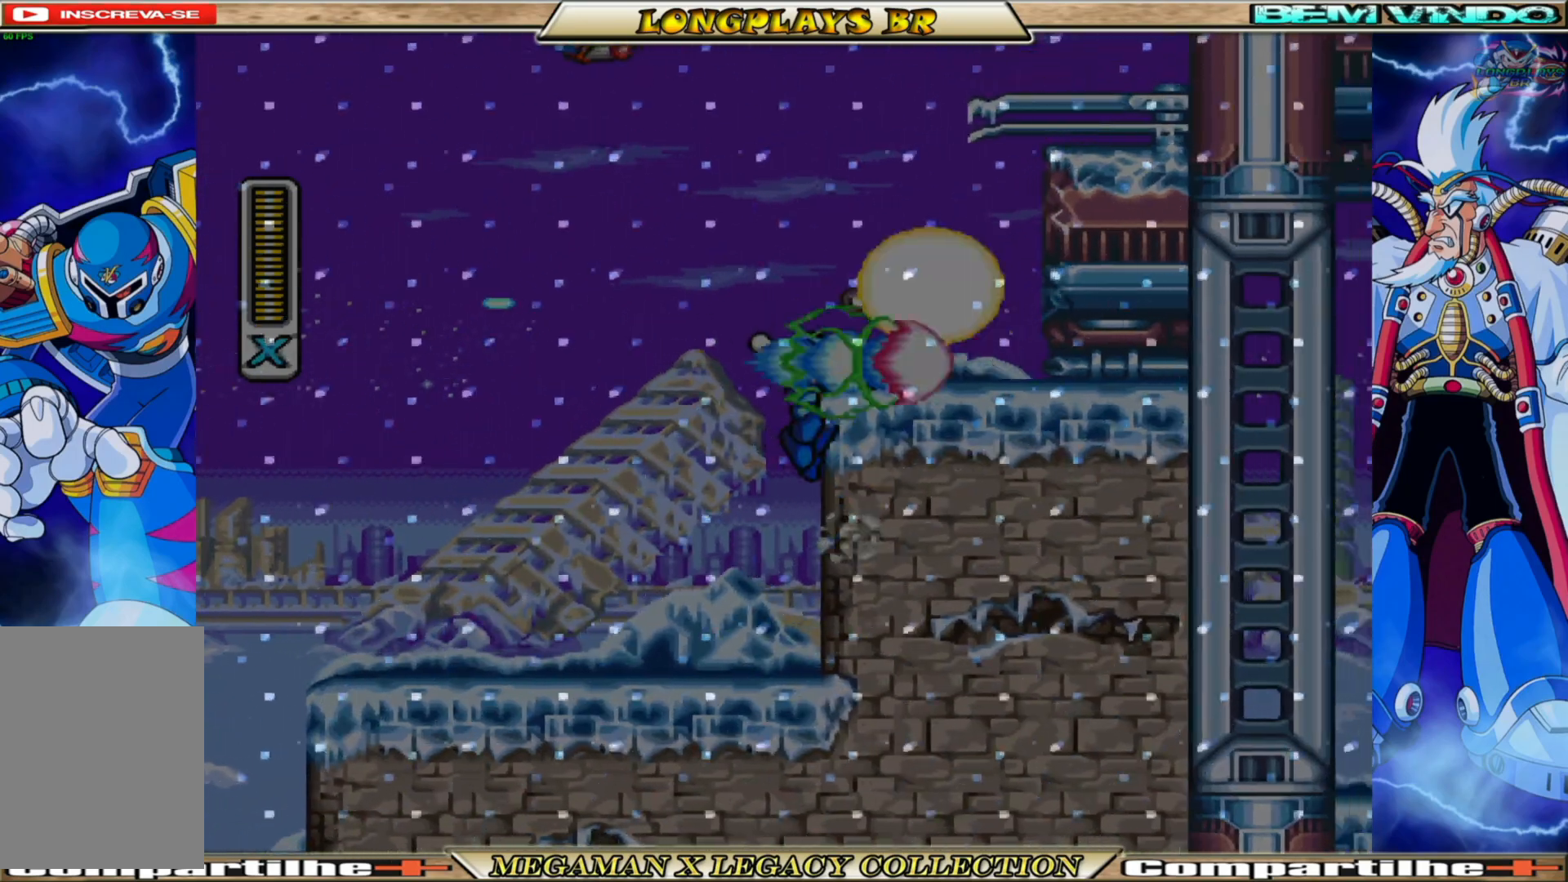
{"buttons": ["A", "X", "DPAD_RIGHT"], "left_stick": "center", "right_stick": "center", "events": [[233, "A", "down"]]}
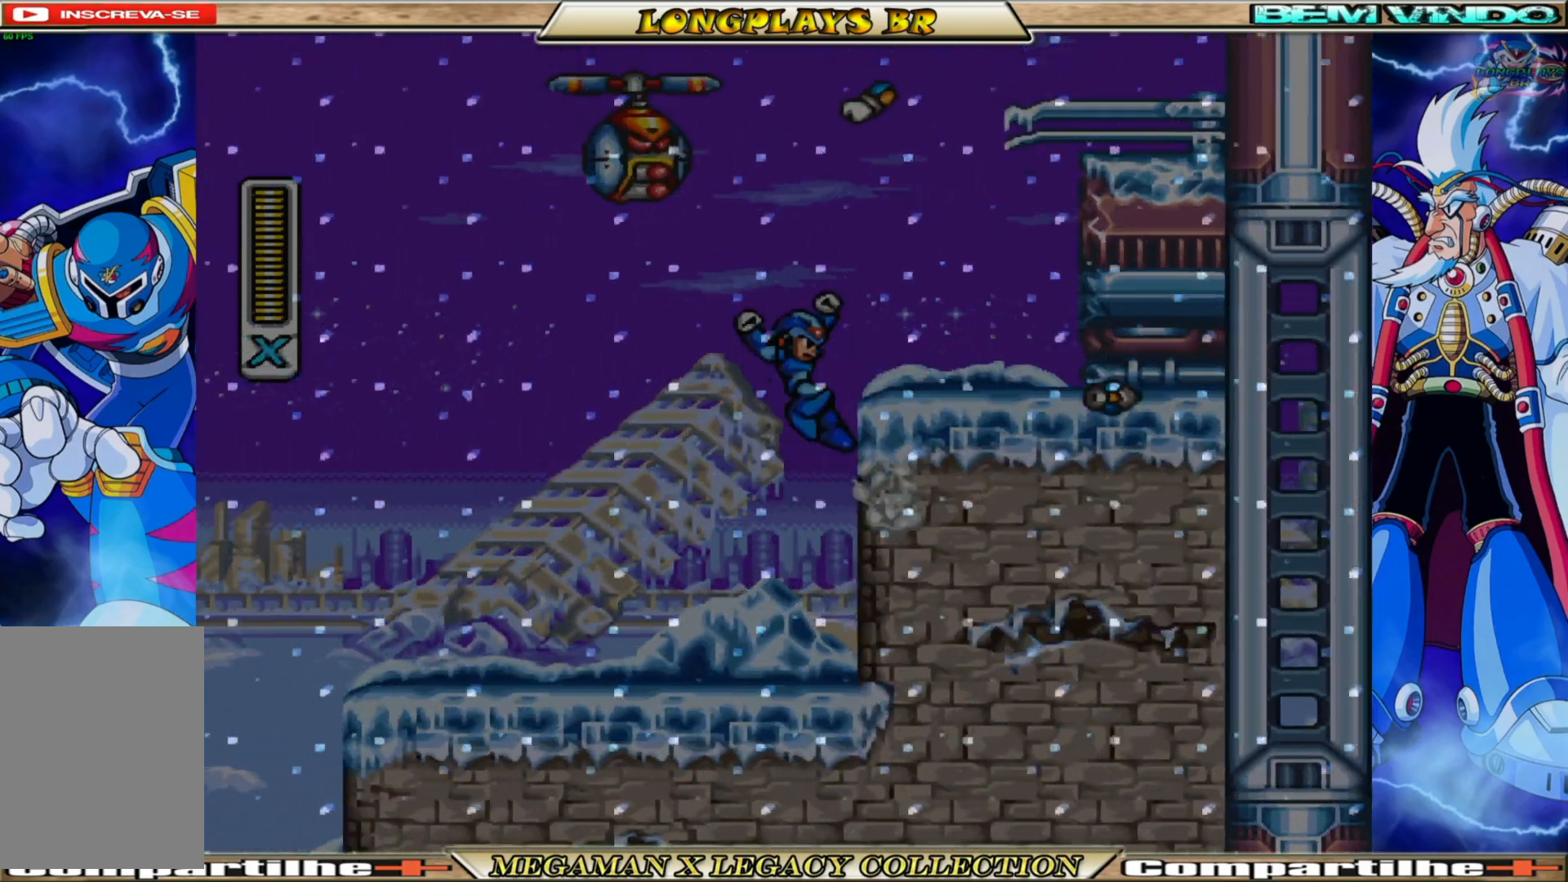
{"buttons": ["A", "B", "X", "DPAD_RIGHT"], "left_stick": "center", "right_stick": "center", "events": [[83, "A", "up"], [433, "B", "down"], [500, "A", "down"]]}
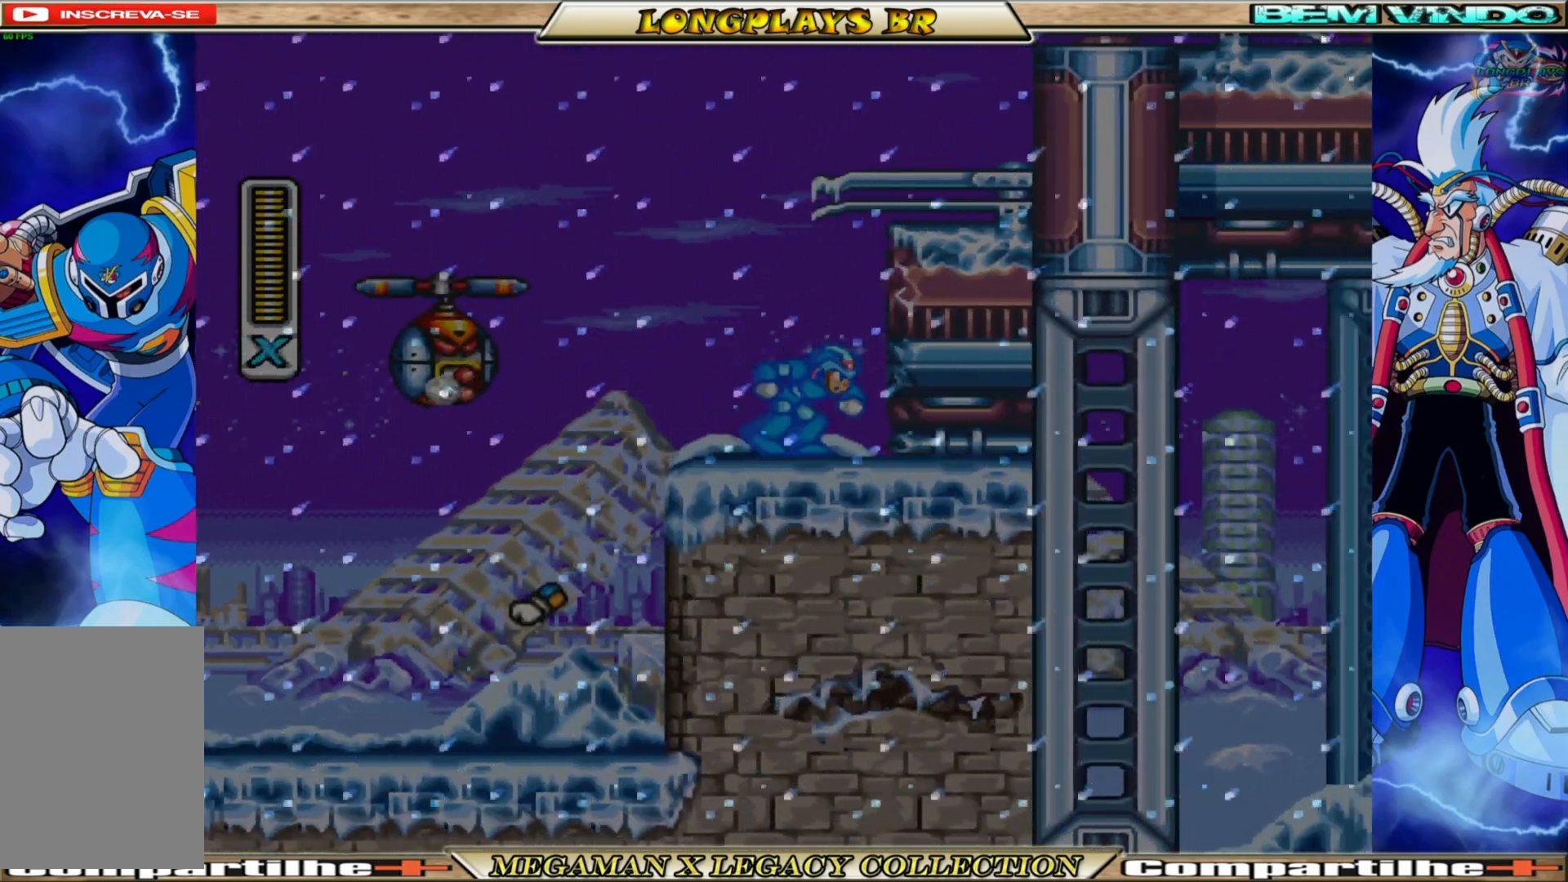
{"buttons": ["A", "B", "X", "DPAD_RIGHT"], "left_stick": "center", "right_stick": "center", "events": [[200, "A", "up"], [200, "B", "up"], [317, "A", "down"], [317, "B", "down"]]}
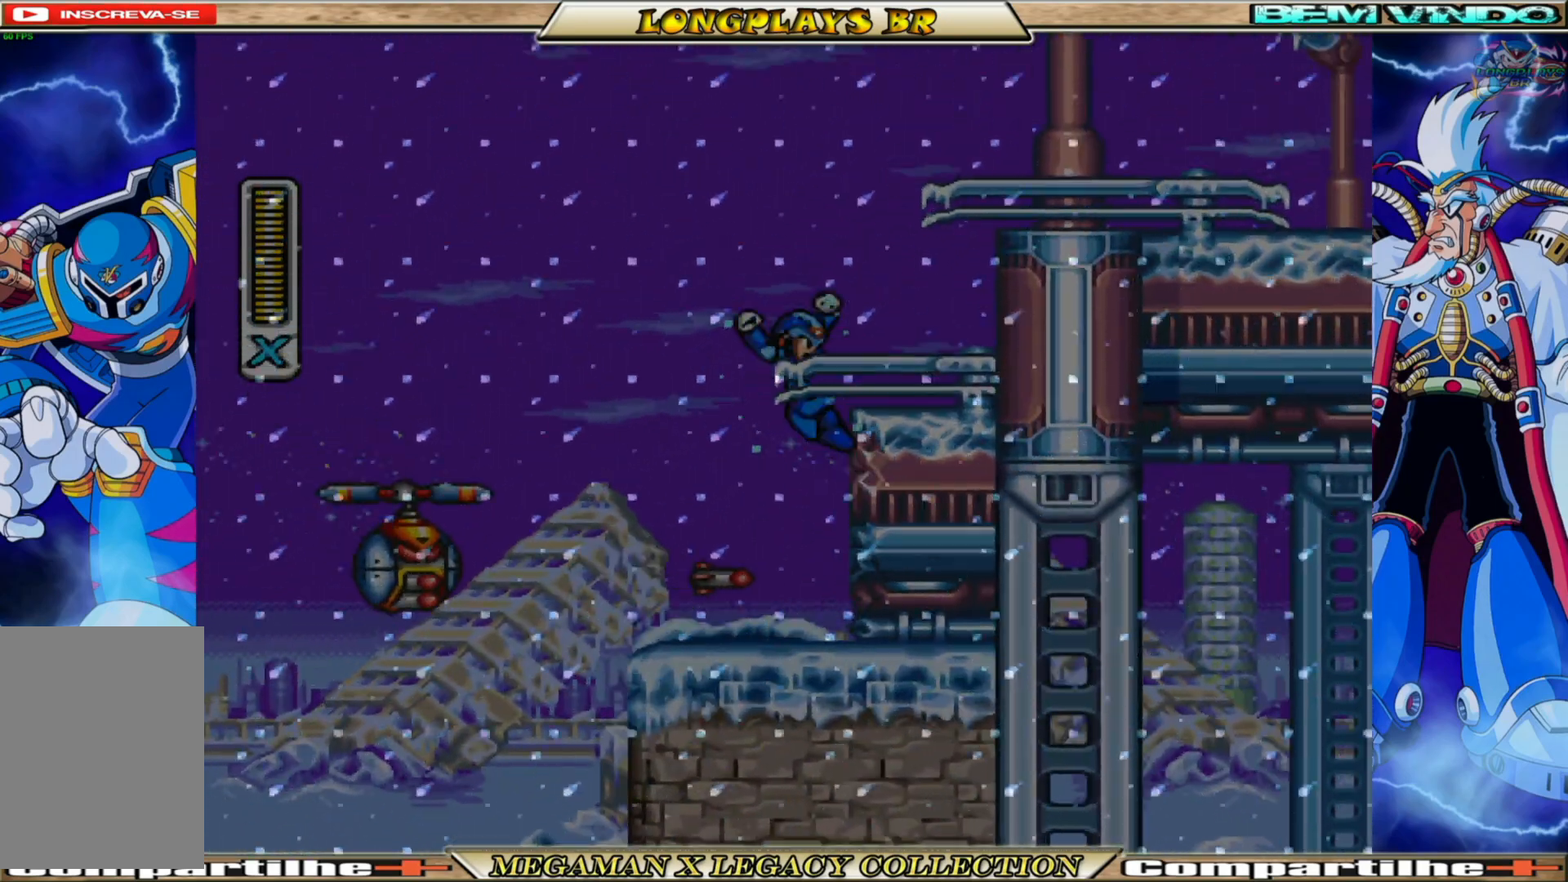
{"buttons": ["X", "DPAD_RIGHT"], "left_stick": "center", "right_stick": "center", "events": [[333, "A", "up"], [367, "B", "up"]]}
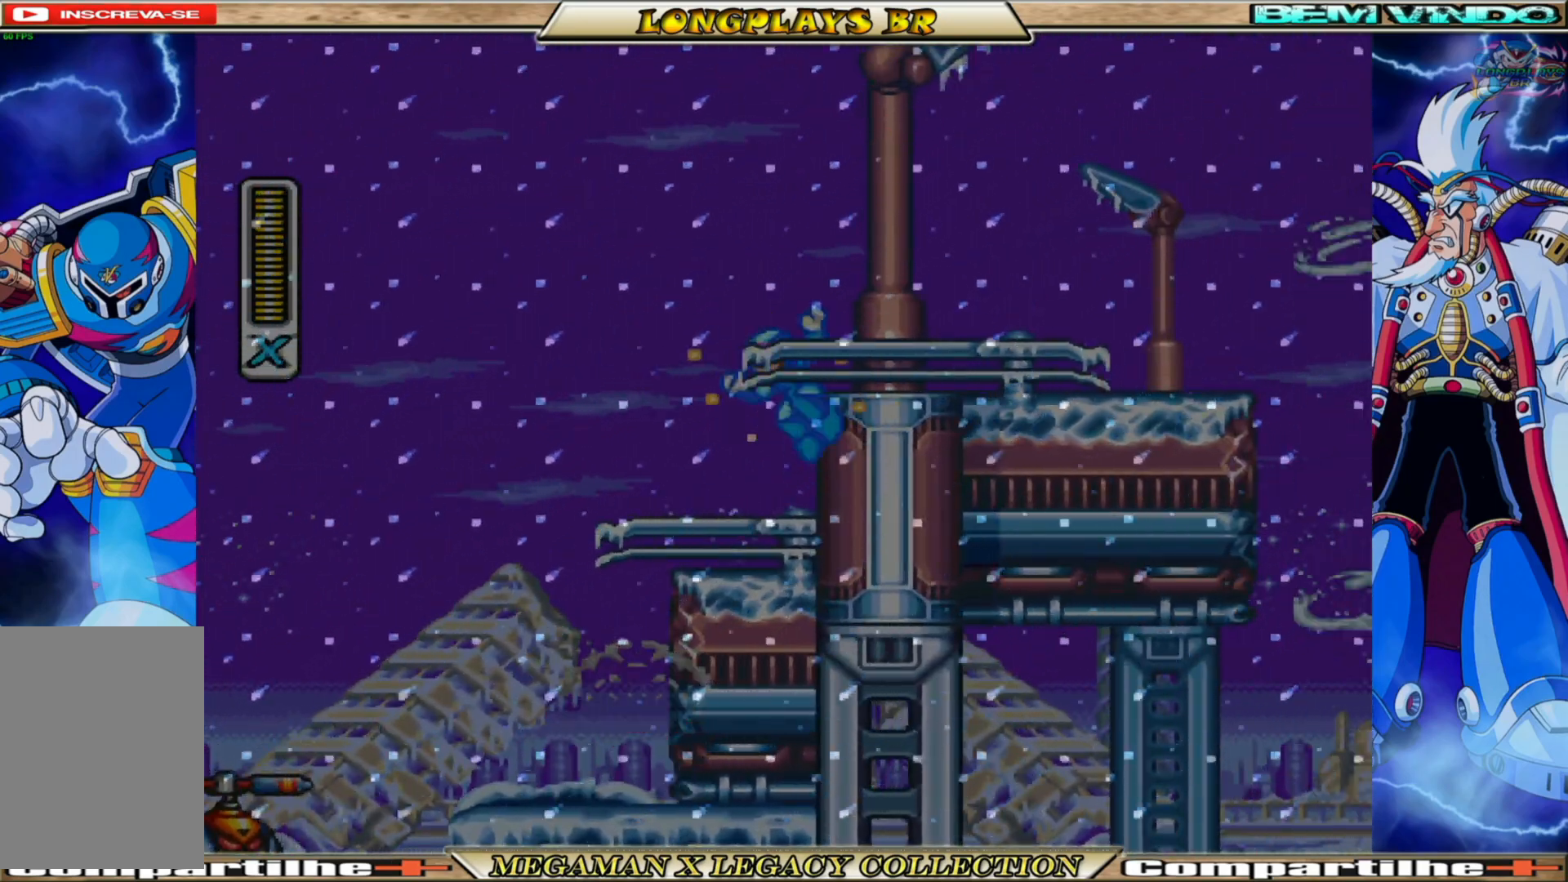
{"buttons": ["X", "DPAD_RIGHT"], "left_stick": "center", "right_stick": "center", "events": [[33, "A", "down"], [33, "B", "down"], [300, "A", "up"], [333, "B", "up"]]}
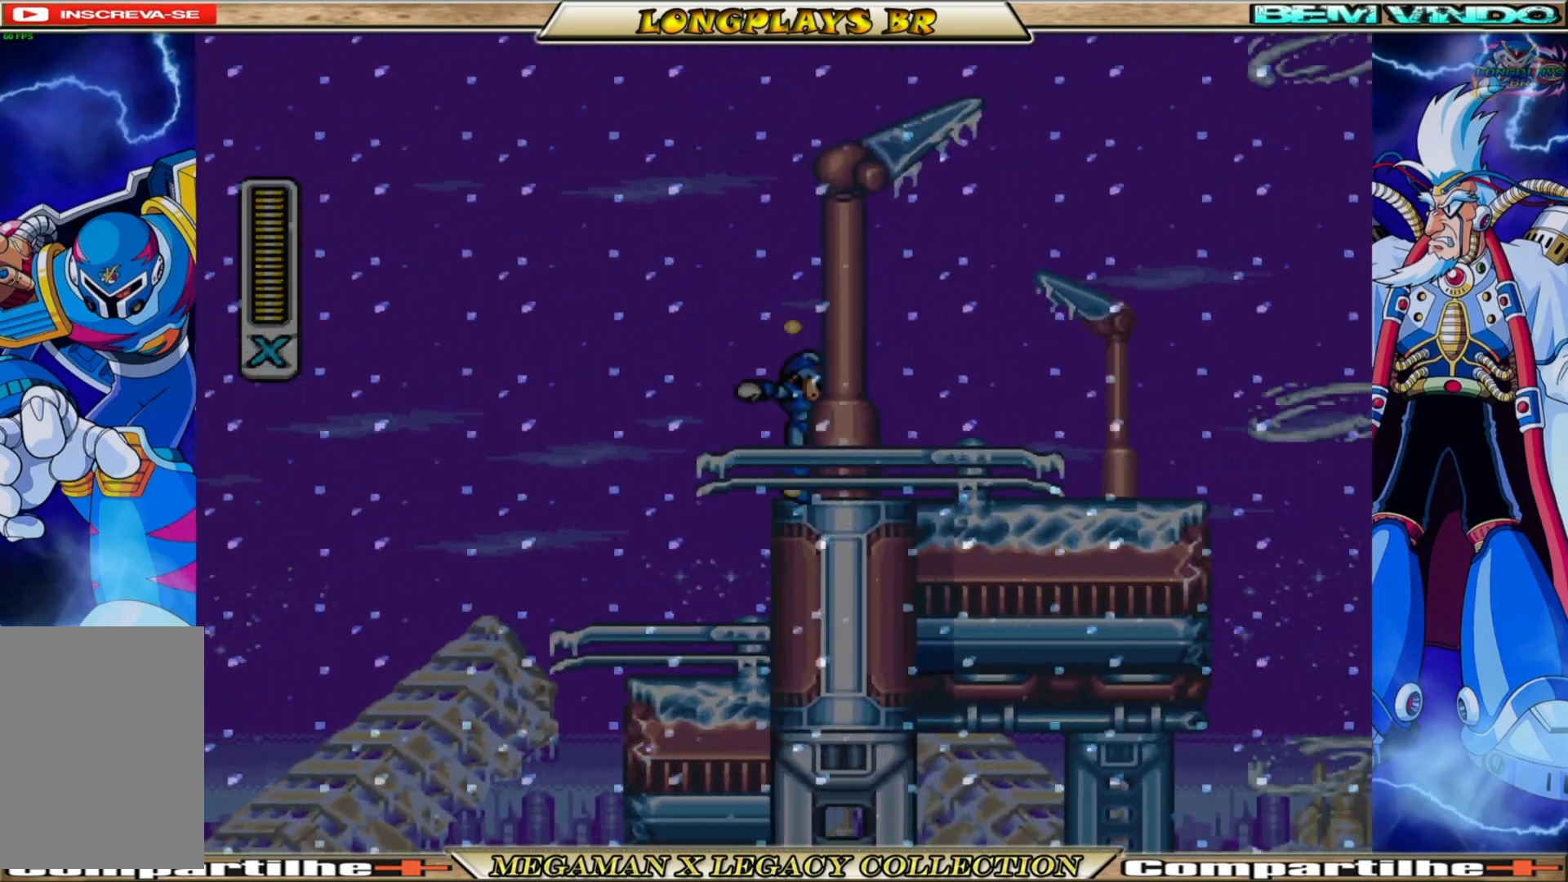
{"buttons": ["A", "B", "X", "DPAD_RIGHT"], "left_stick": "center", "right_stick": "center", "events": [[200, "B", "down"], [333, "A", "down"]]}
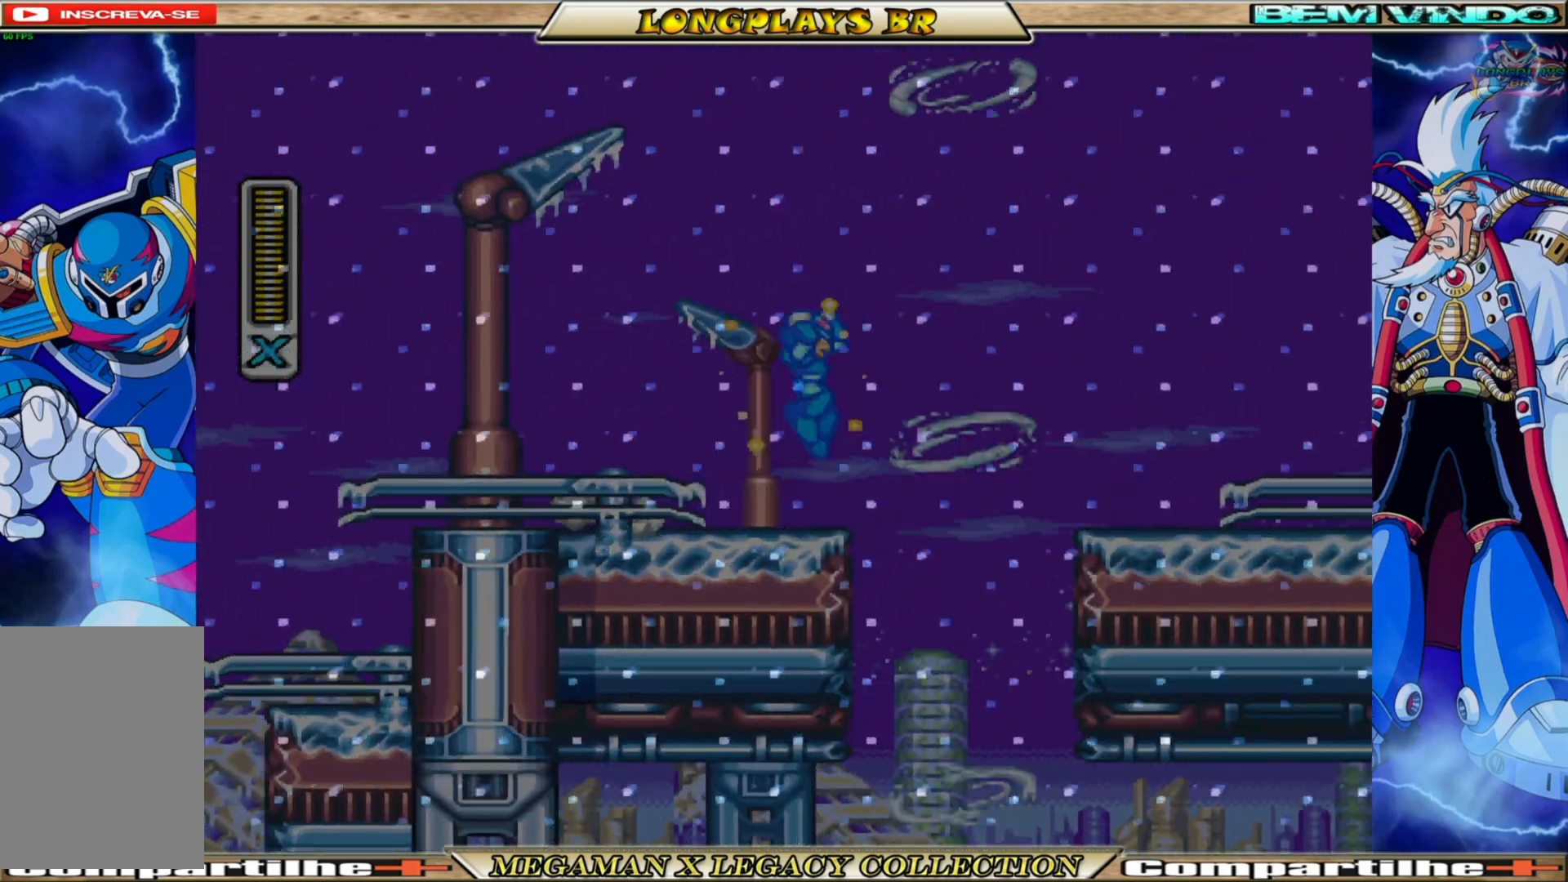
{"buttons": ["X", "DPAD_RIGHT"], "left_stick": "center", "right_stick": "center", "events": [[317, "A", "up"], [333, "B", "up"]]}
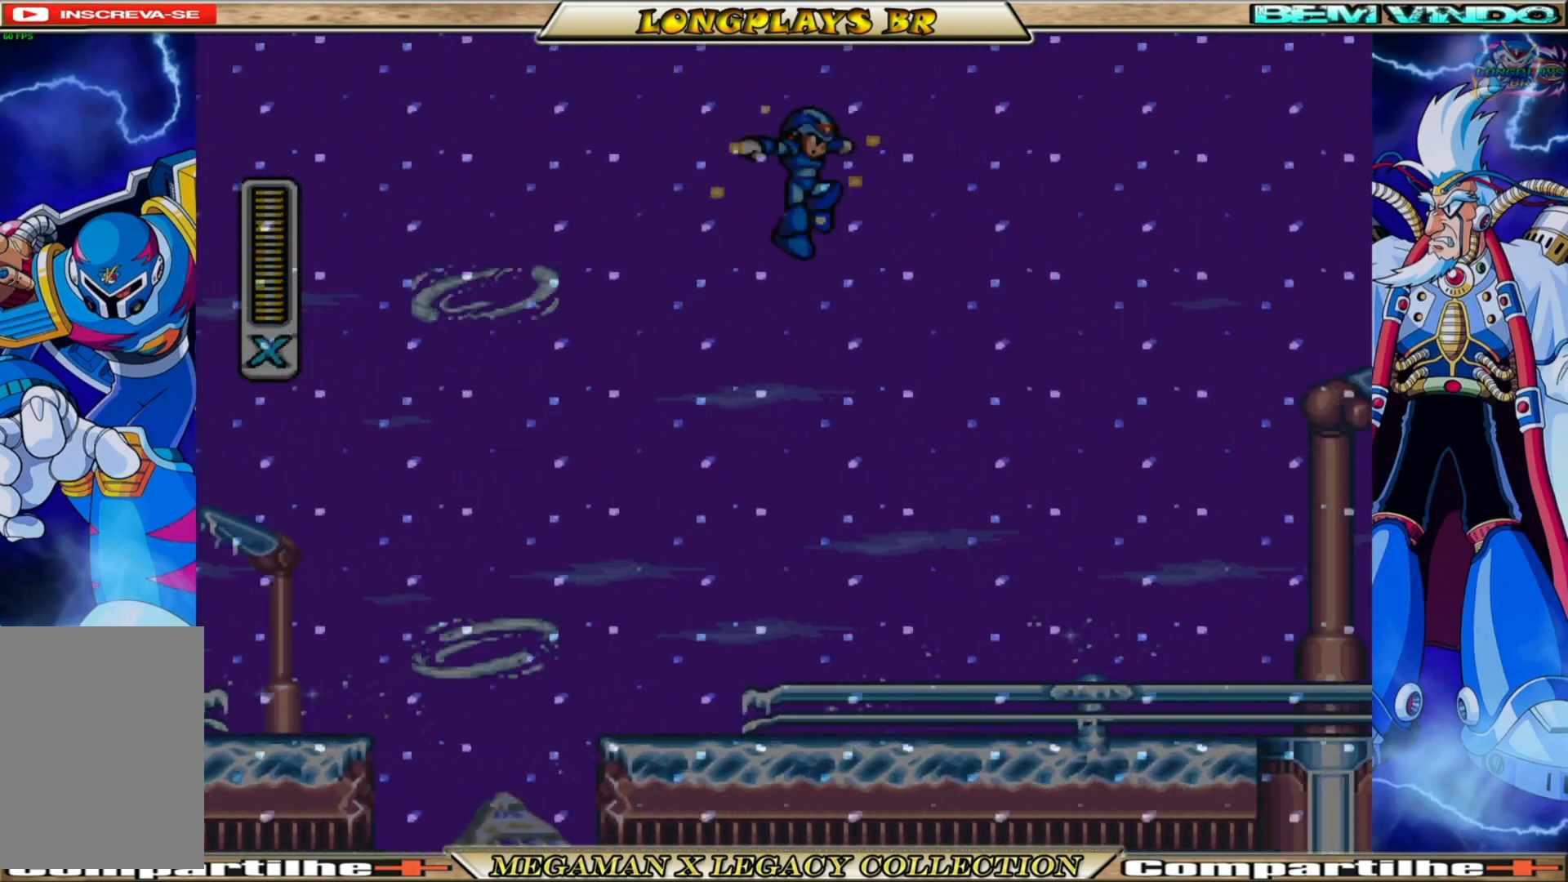
{"buttons": ["X", "DPAD_RIGHT"], "left_stick": "center", "right_stick": "center", "events": [[383, "X", "up"], [483, "X", "down"]]}
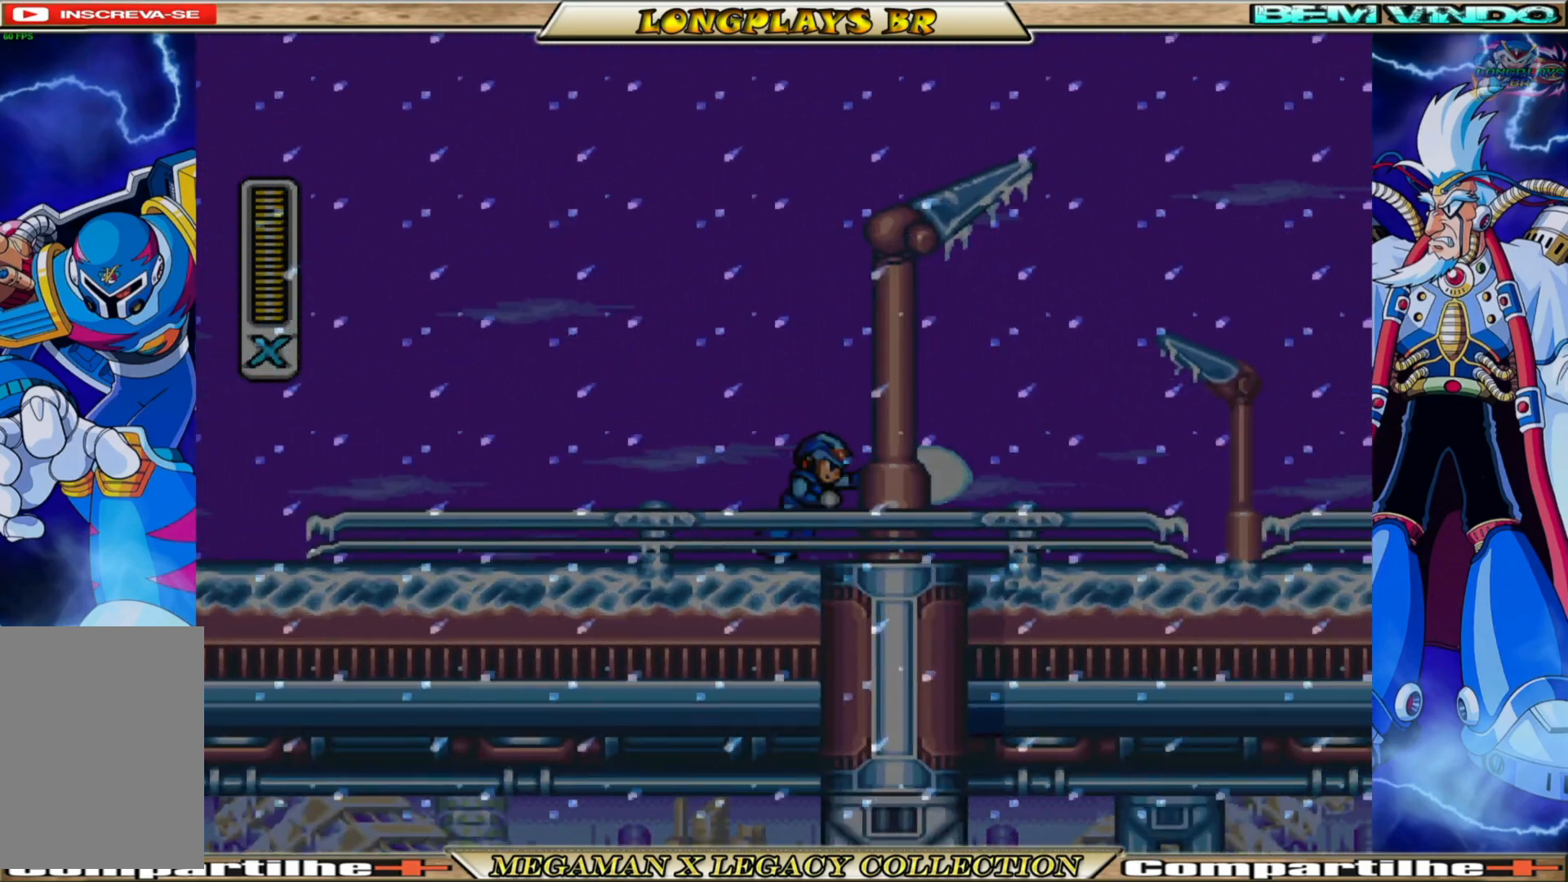
{"buttons": ["X", "DPAD_RIGHT"], "left_stick": "center", "right_stick": "center", "events": [[83, "X", "up"], [150, "X", "down"], [217, "X", "up"], [300, "X", "down"], [367, "X", "up"], [467, "X", "down"]]}
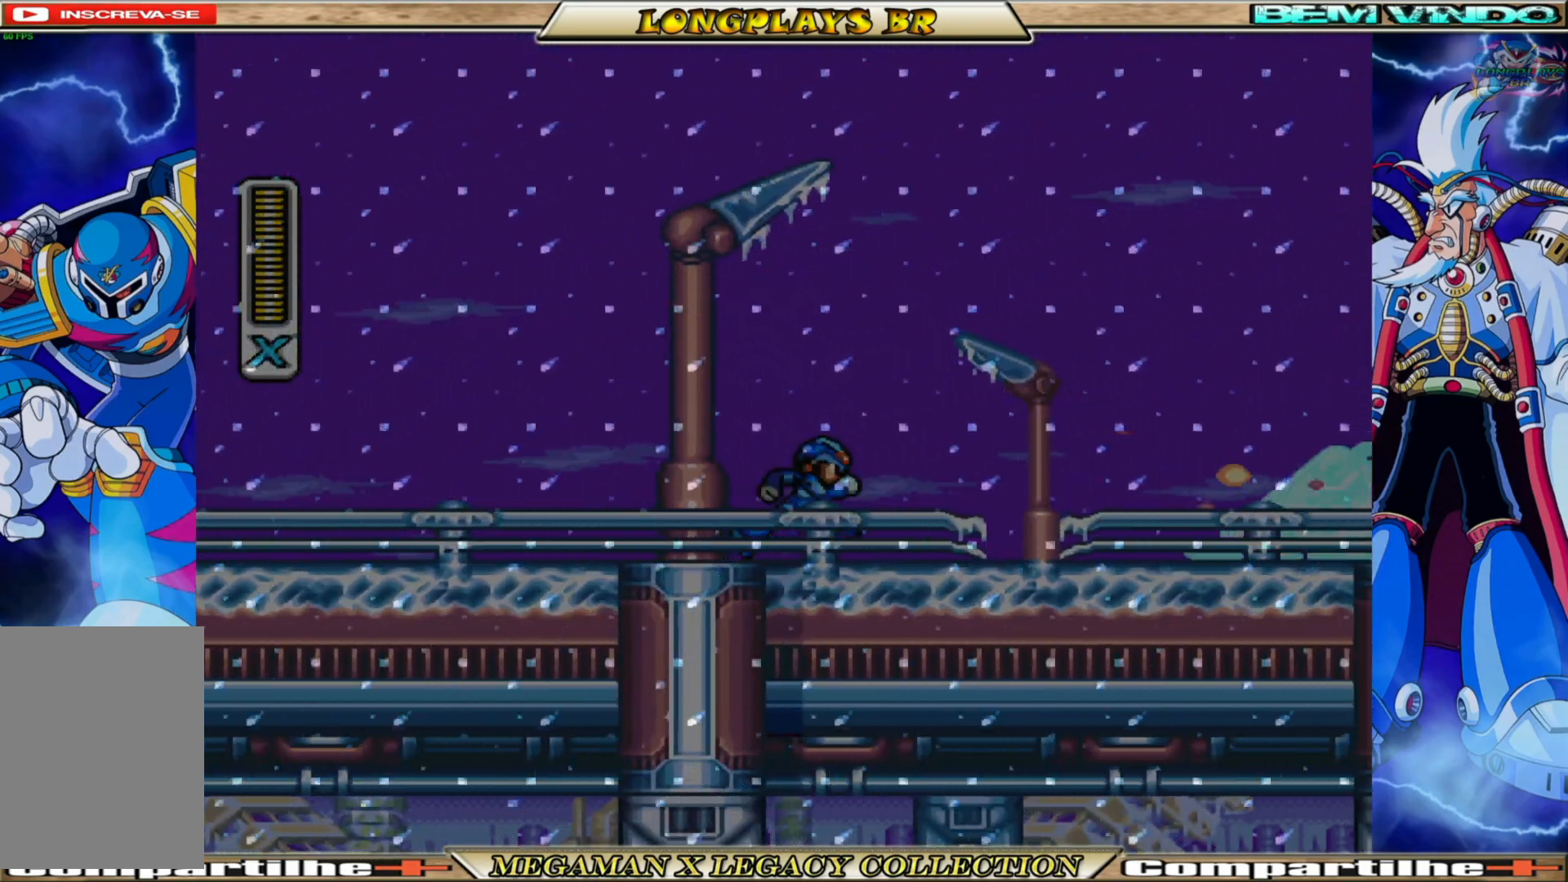
{"buttons": ["X", "DPAD_RIGHT"], "left_stick": "center", "right_stick": "center", "events": [[17, "X", "up"], [117, "X", "down"], [183, "X", "up"], [283, "X", "down"], [350, "X", "up"], [433, "X", "down"]]}
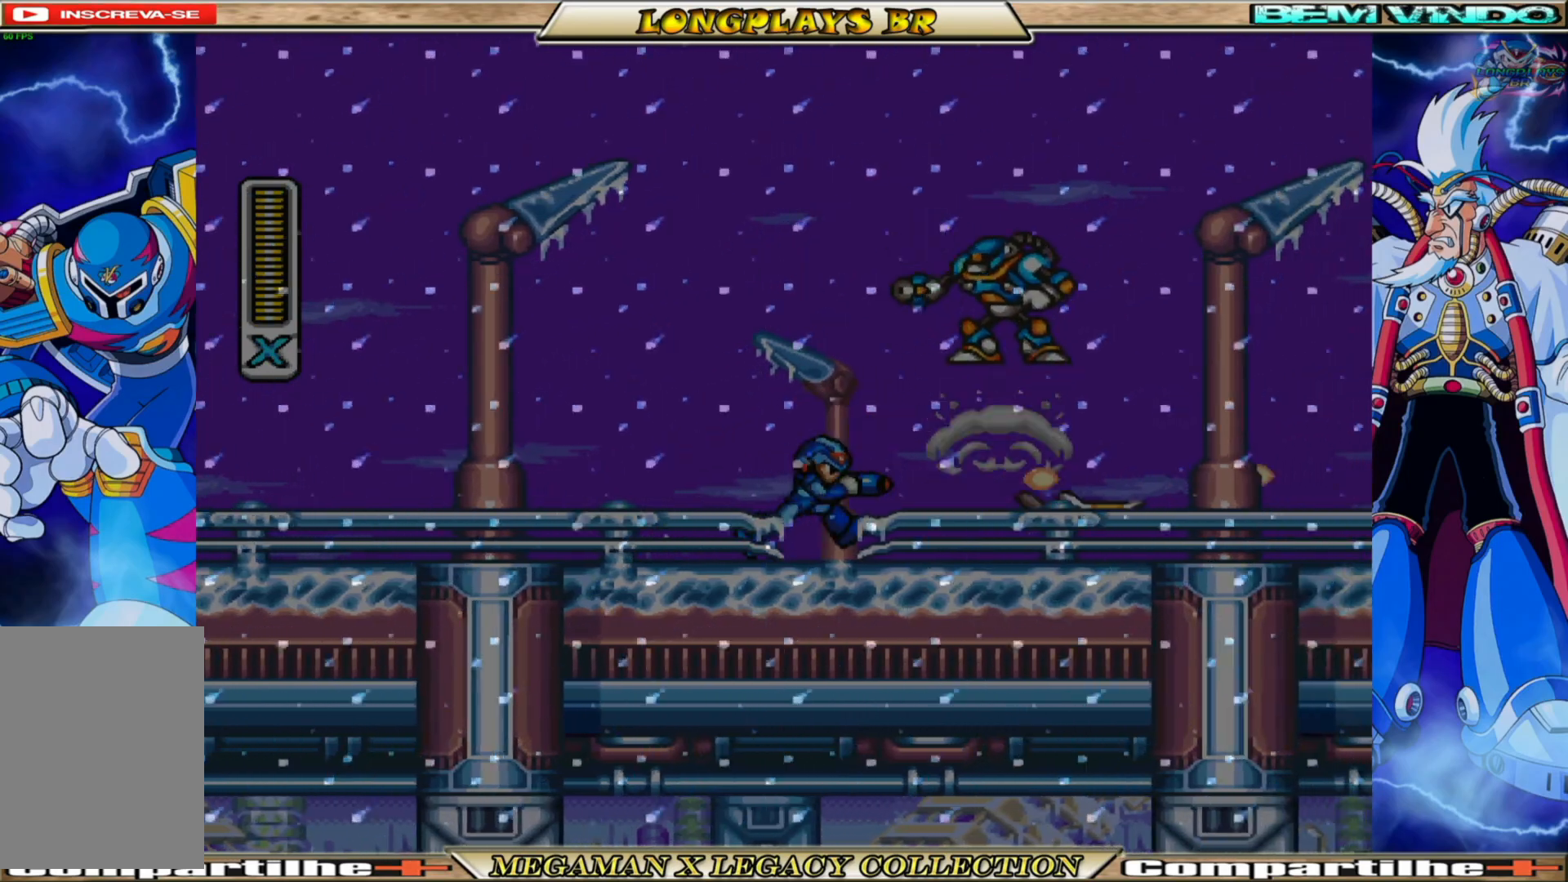
{"buttons": [], "left_stick": "center", "right_stick": "center", "events": [[17, "X", "up"], [67, "DPAD_RIGHT", "up"], [100, "X", "down"], [150, "X", "up"], [233, "X", "down"], [333, "X", "up"], [400, "X", "down"], [483, "X", "up"]]}
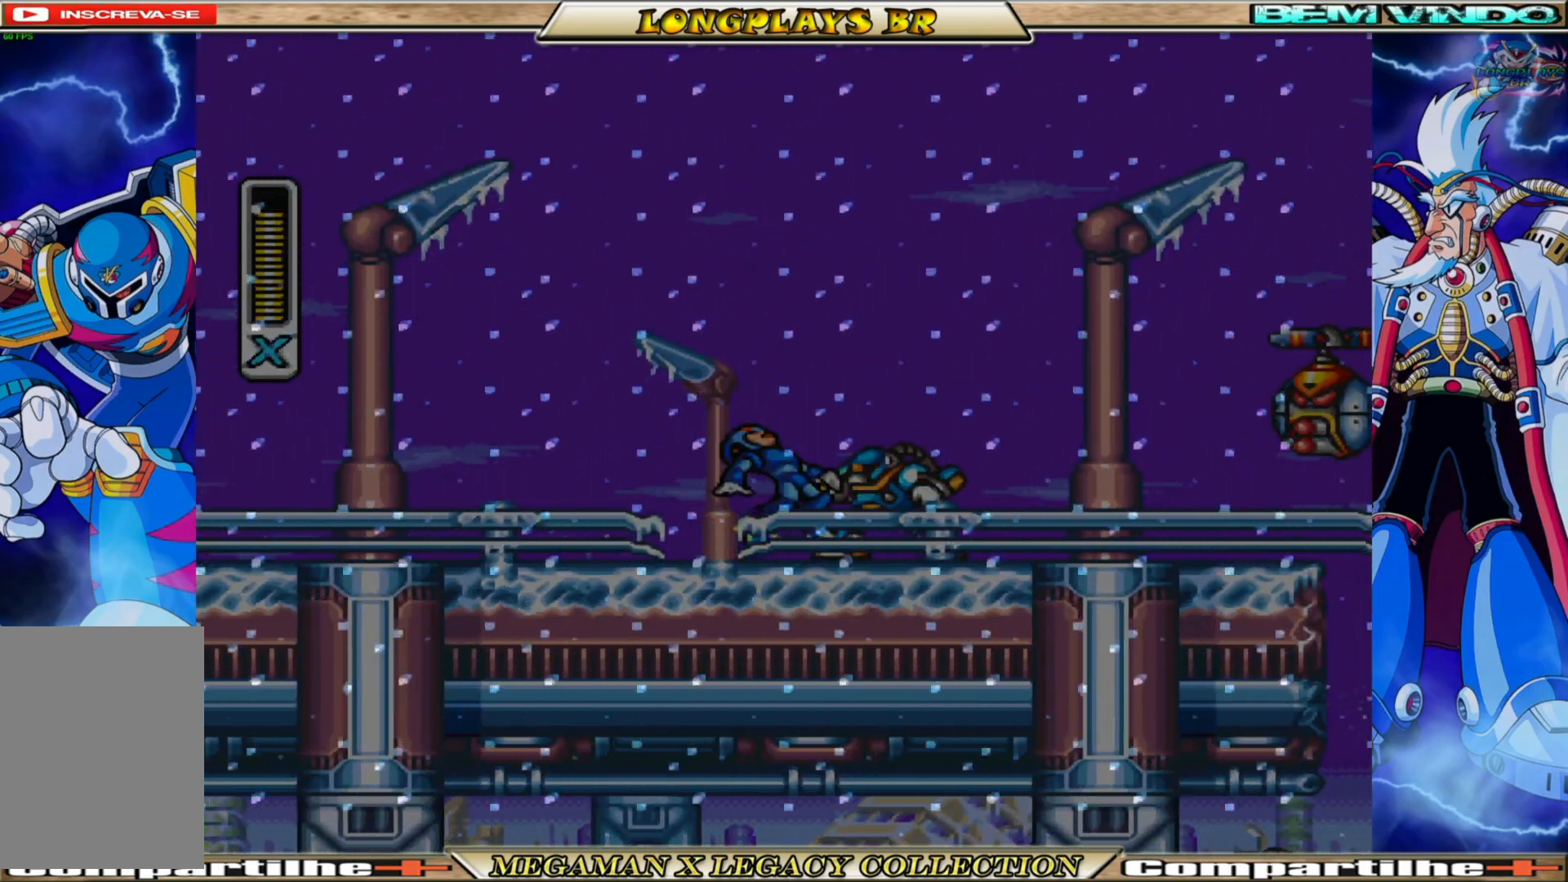
{"buttons": ["DPAD_RIGHT"], "left_stick": "center", "right_stick": "center", "events": [[83, "X", "down"], [150, "X", "up"], [233, "X", "down"], [300, "X", "up"], [383, "X", "down"], [400, "DPAD_RIGHT", "down"], [467, "X", "up"]]}